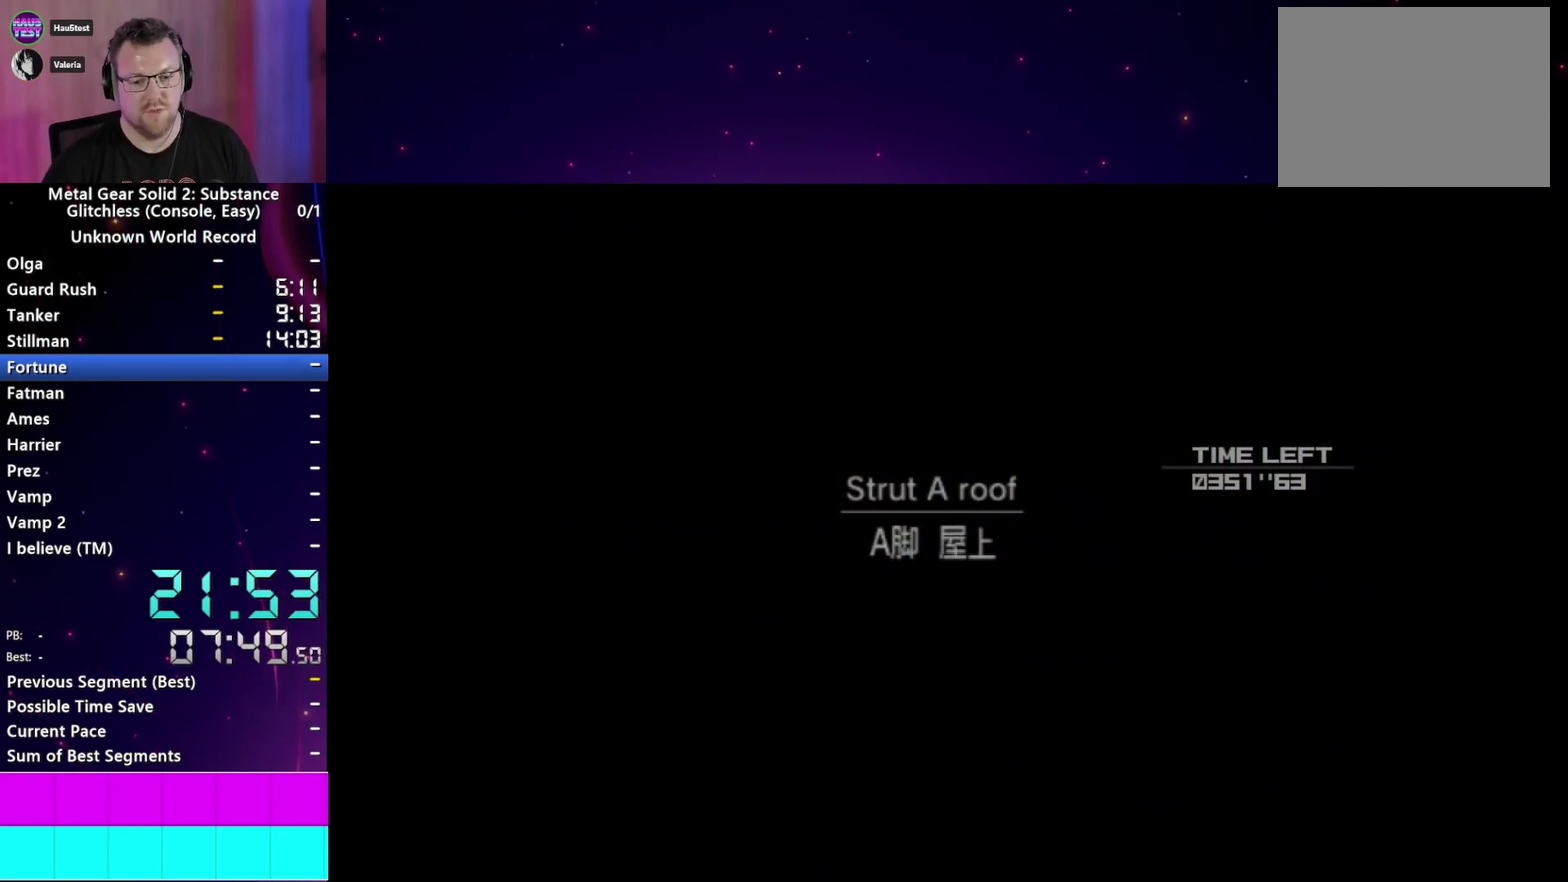
Gameplay with a controller (PlayStation layout); each line is a JSON object with the inputs held at the frame after it. "events" lists button and stick changes between this image and that frame as [ms after this image, input, new state], when the widget could be followed in between. This overlay highlights the sticks when they move; stick clicks (L3 R3) are not distinguishable. Not read: L3 R3.
{"buttons": [], "left_stick": "center", "right_stick": "center", "events": []}
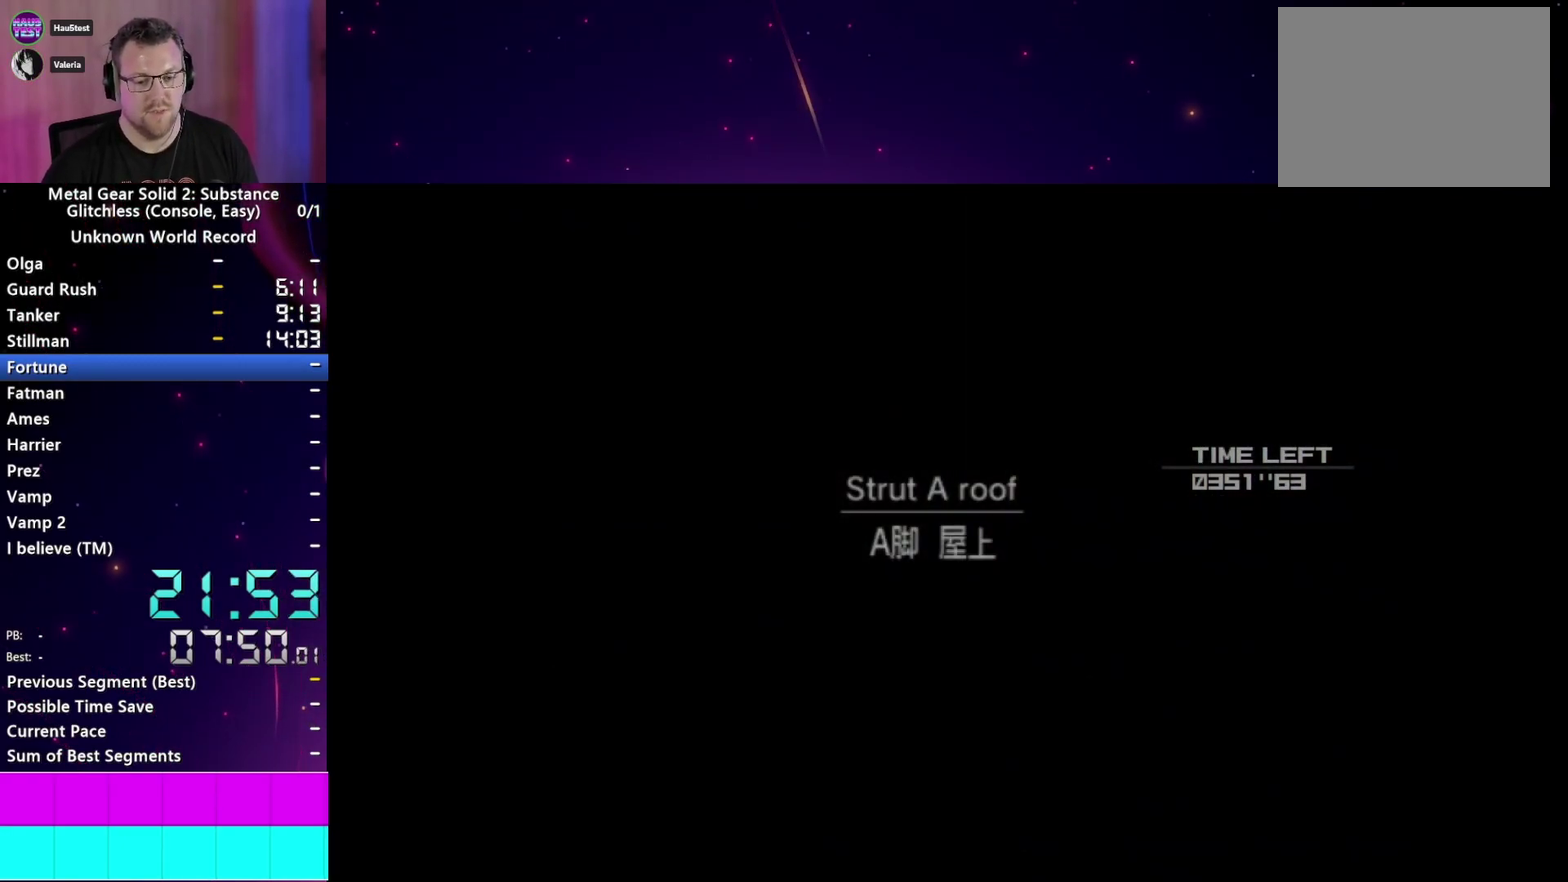
{"buttons": [], "left_stick": "center", "right_stick": "center", "events": []}
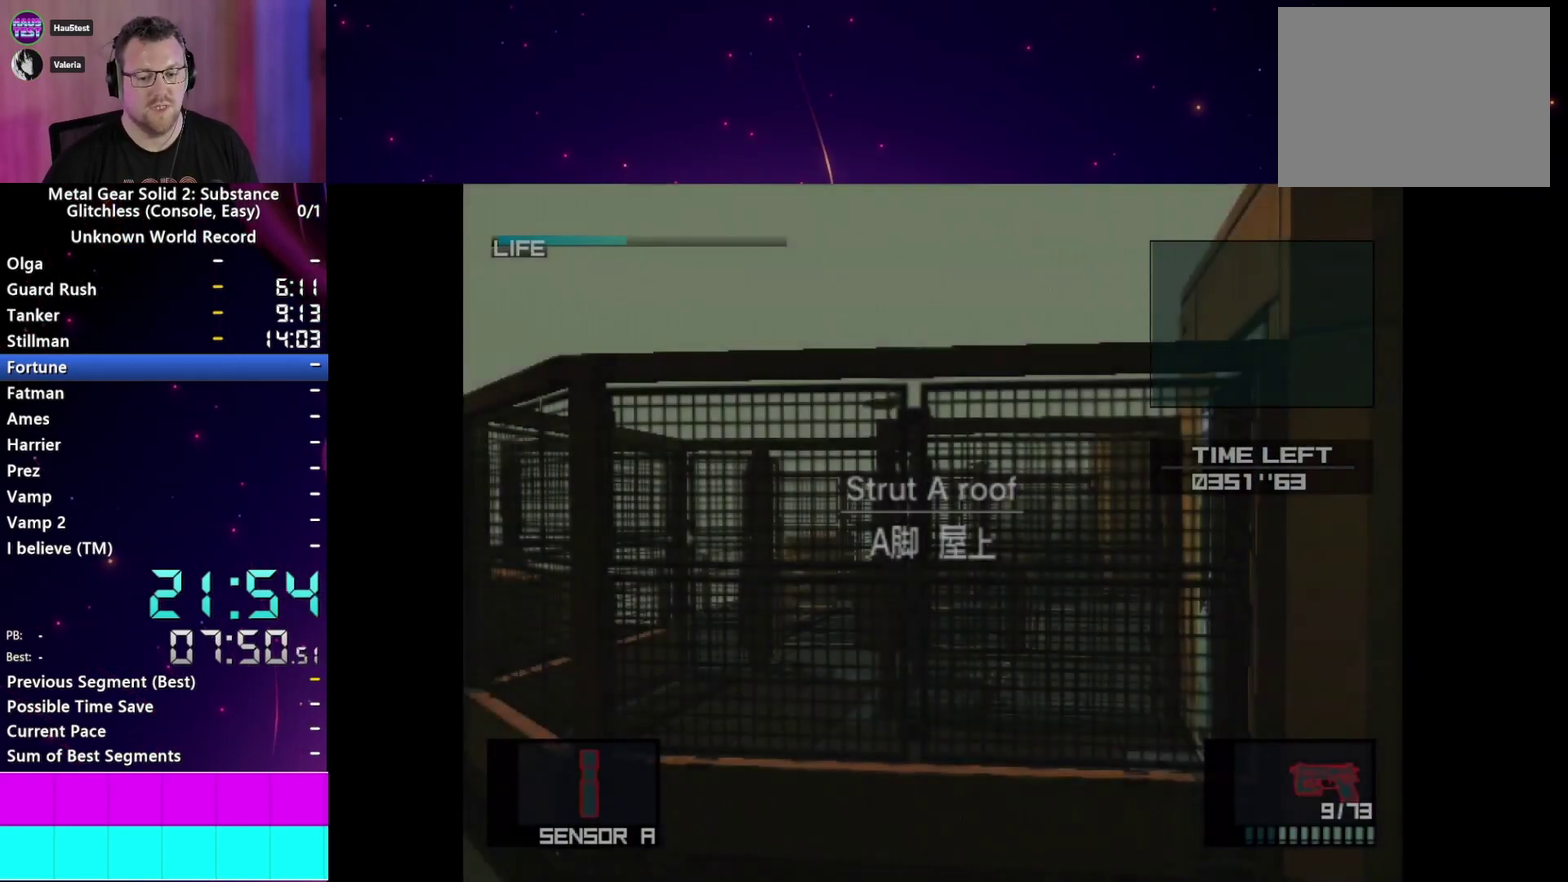
{"buttons": ["L1"], "left_stick": "up", "right_stick": "center"}
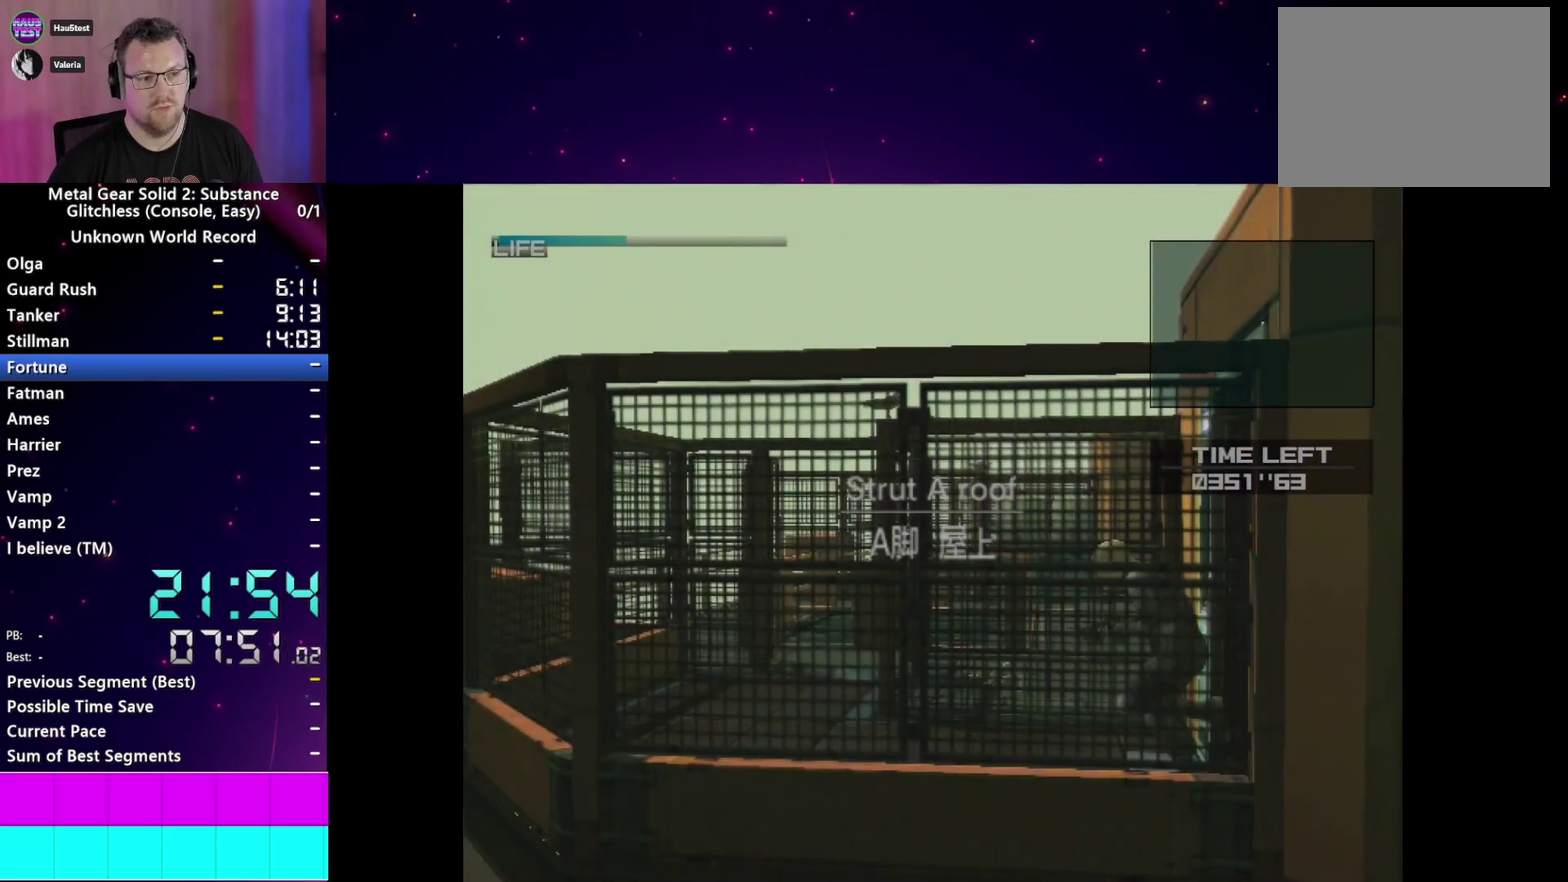
{"buttons": ["L1"], "left_stick": "up", "right_stick": "center"}
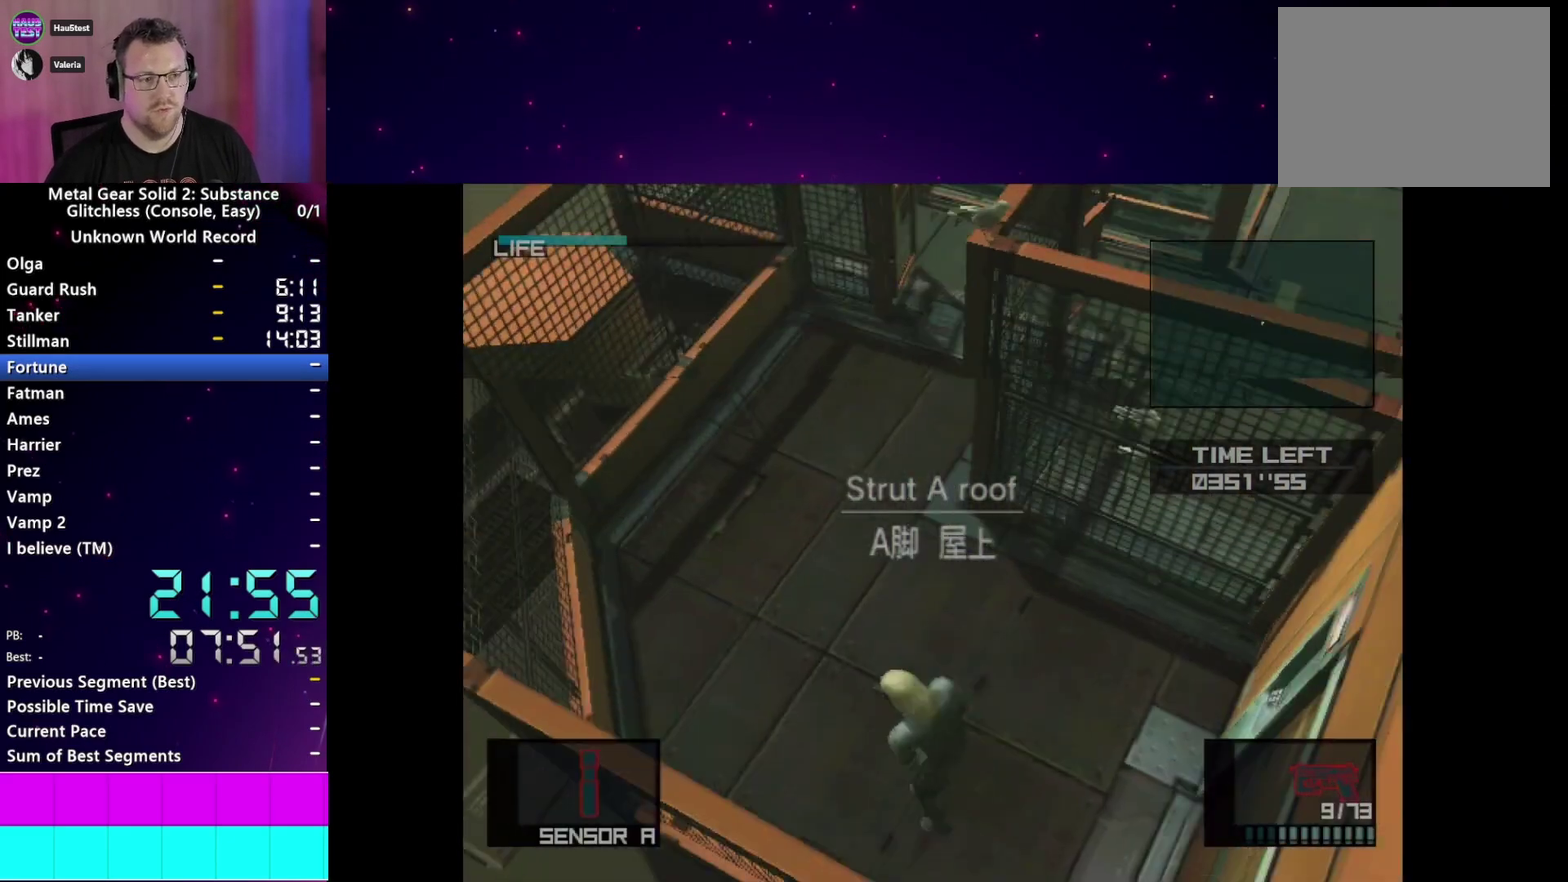
{"buttons": ["L1"], "left_stick": "right", "right_stick": "center"}
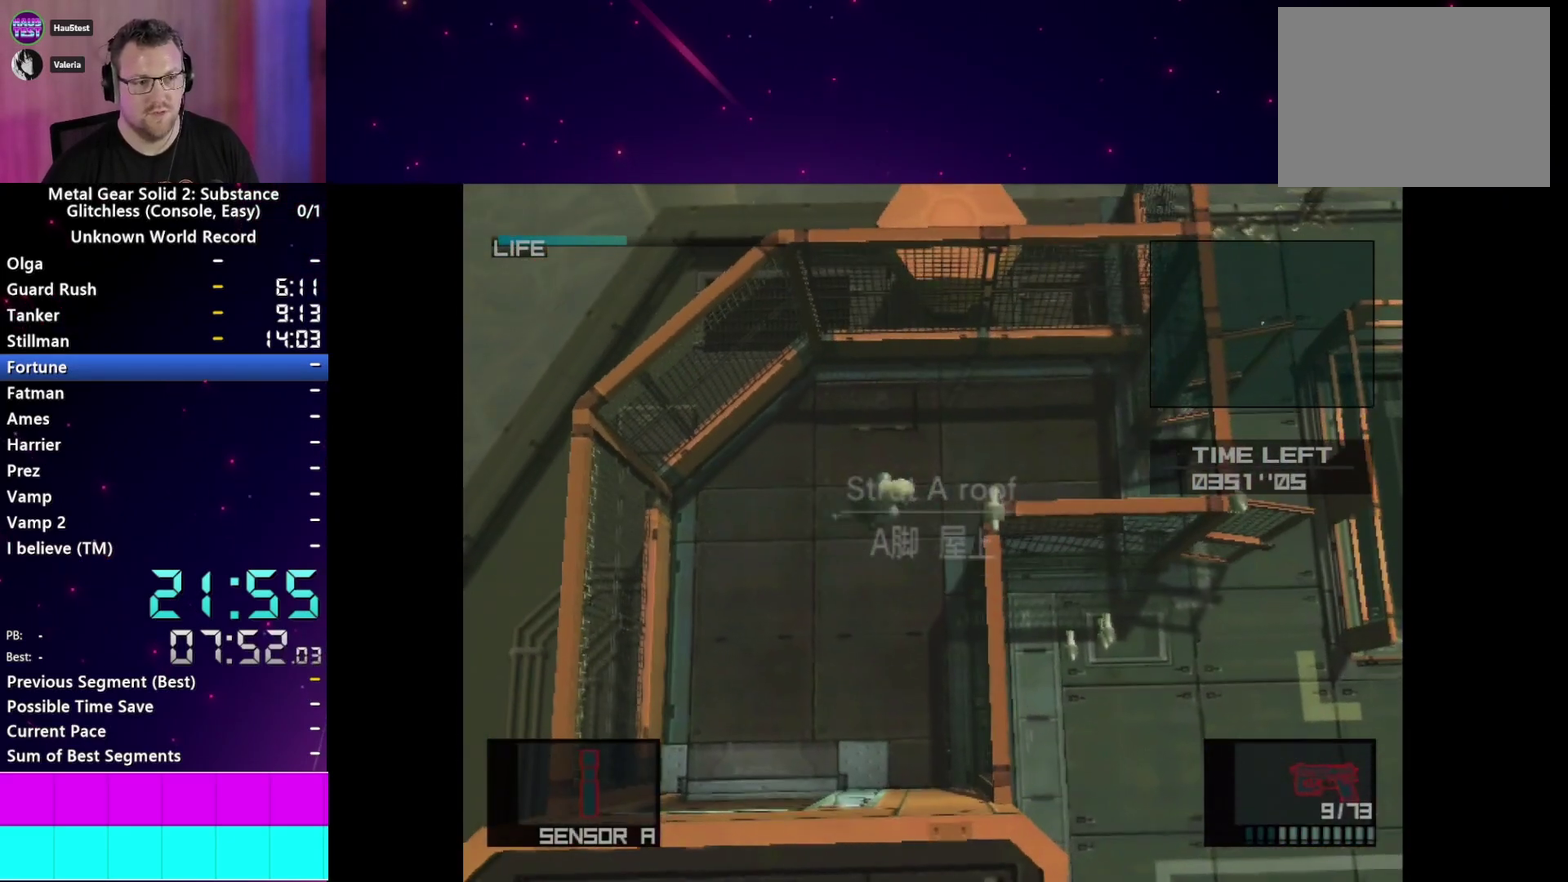
{"buttons": ["L1"], "left_stick": "right", "right_stick": "center"}
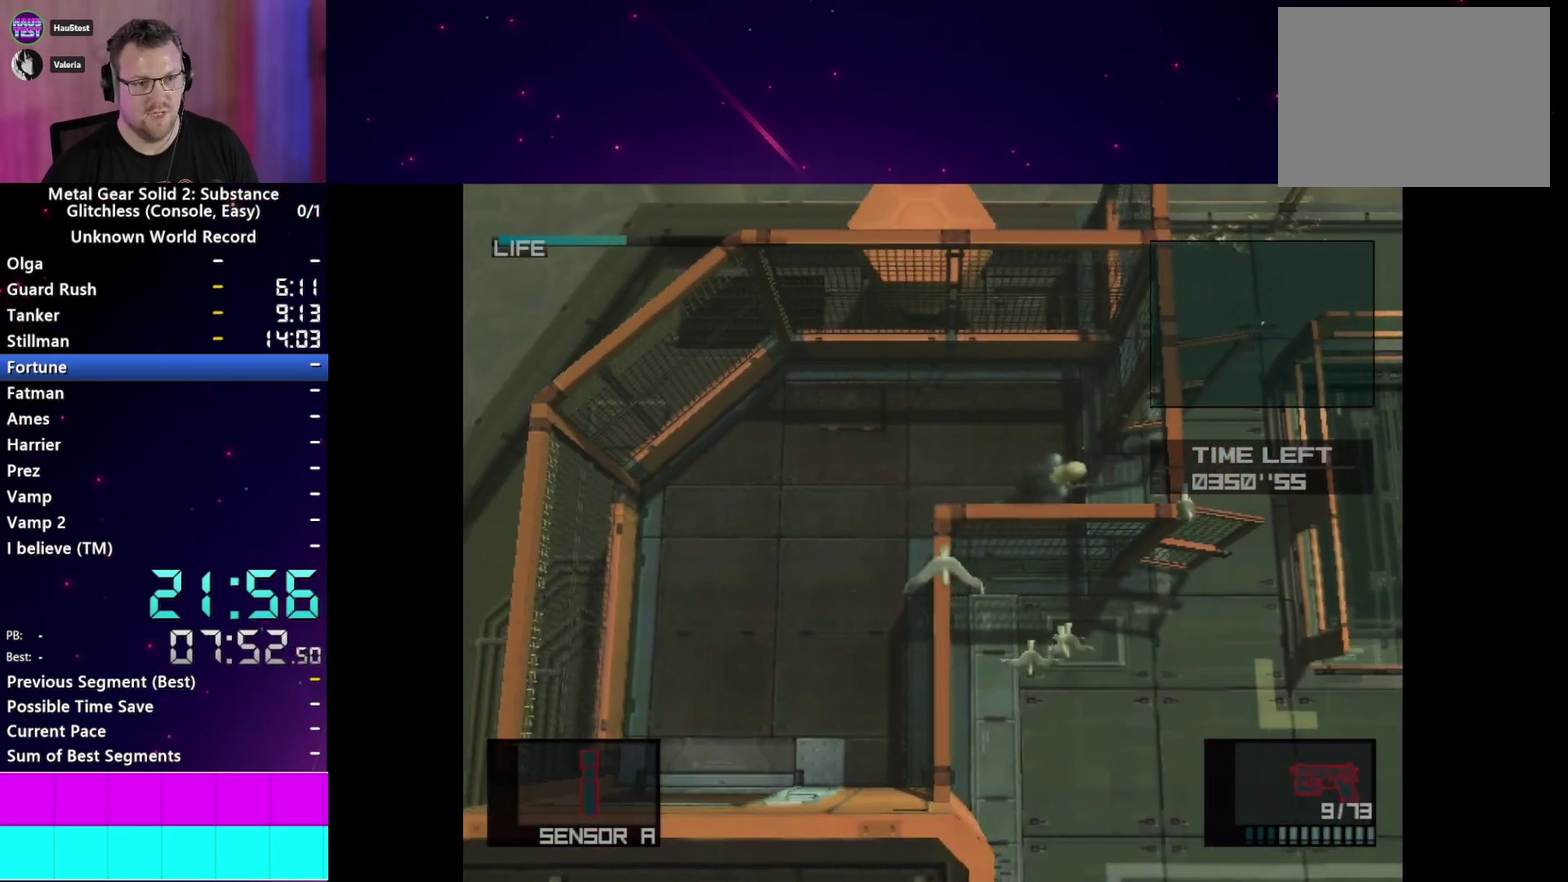
{"buttons": ["L1"], "left_stick": "down", "right_stick": "center"}
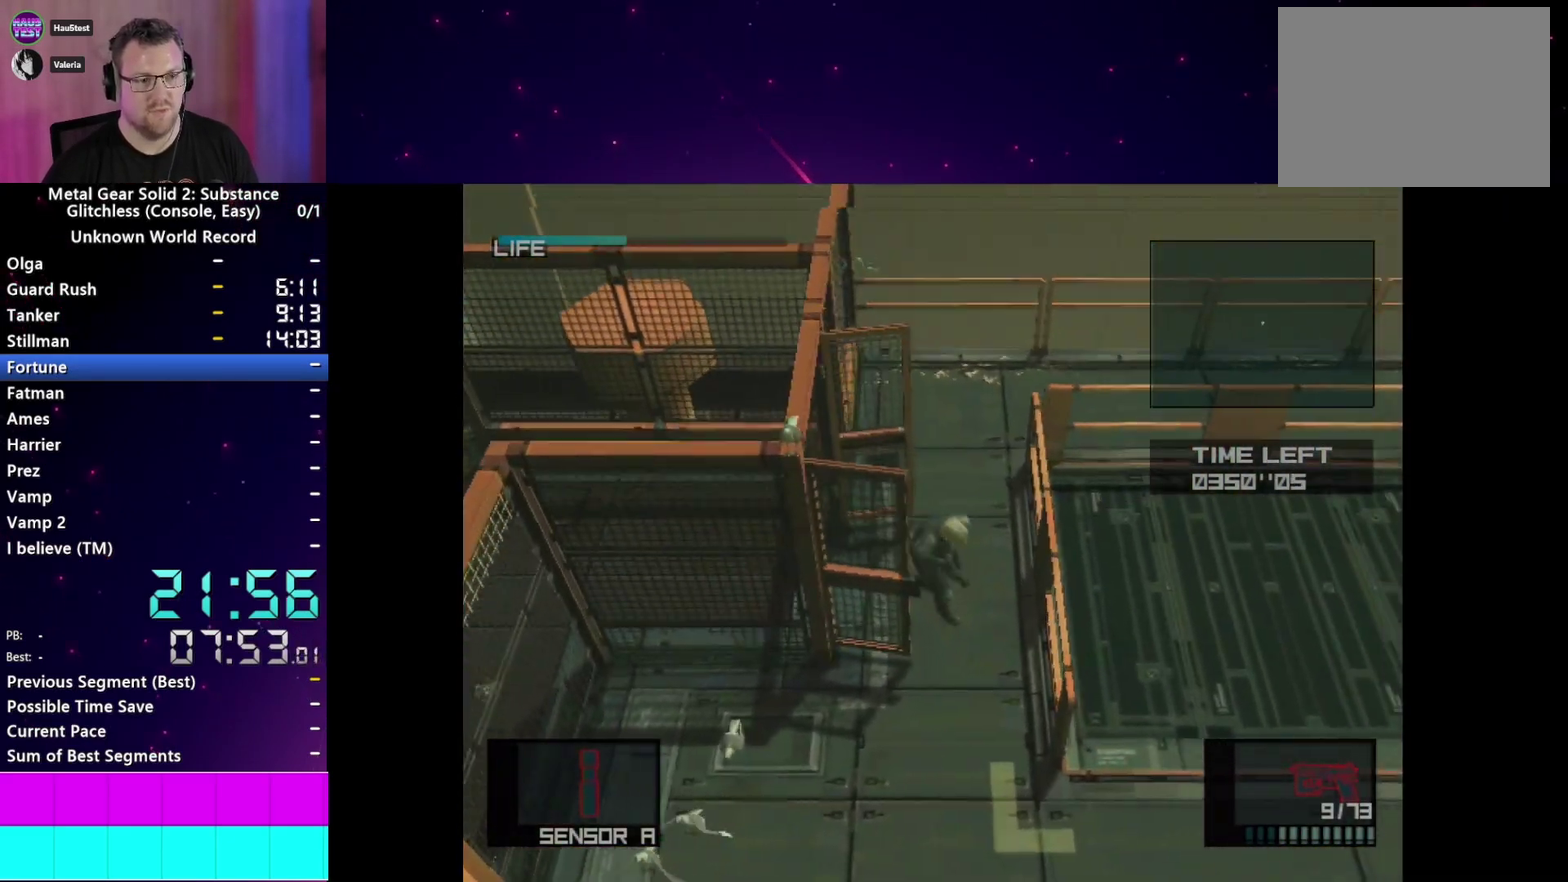
{"buttons": ["L1"], "left_stick": "up-right", "right_stick": "center"}
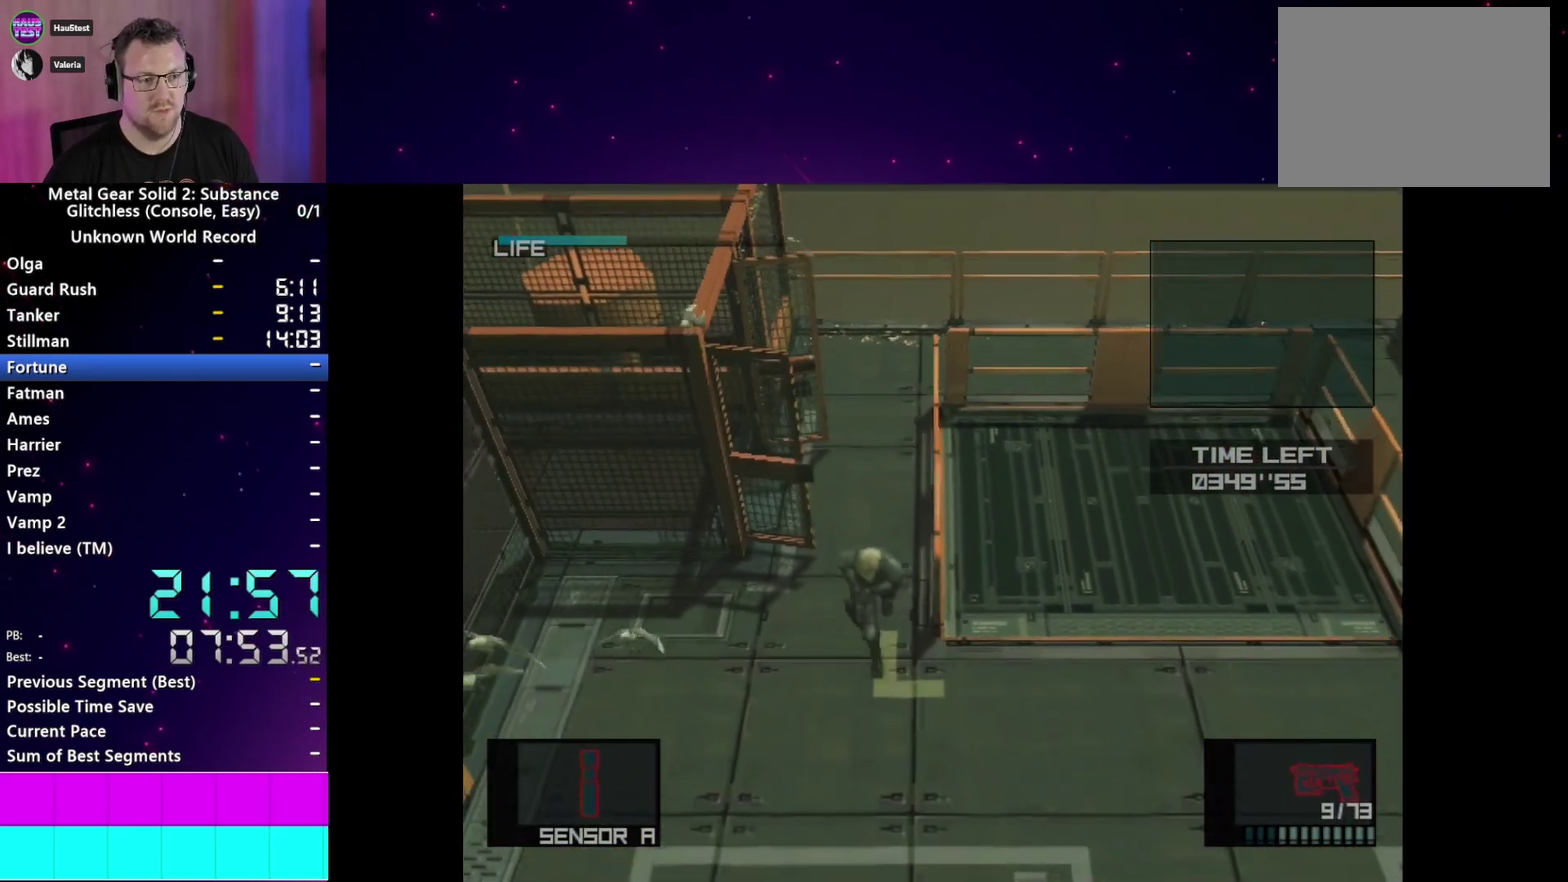
{"buttons": [], "left_stick": "center", "right_stick": "center"}
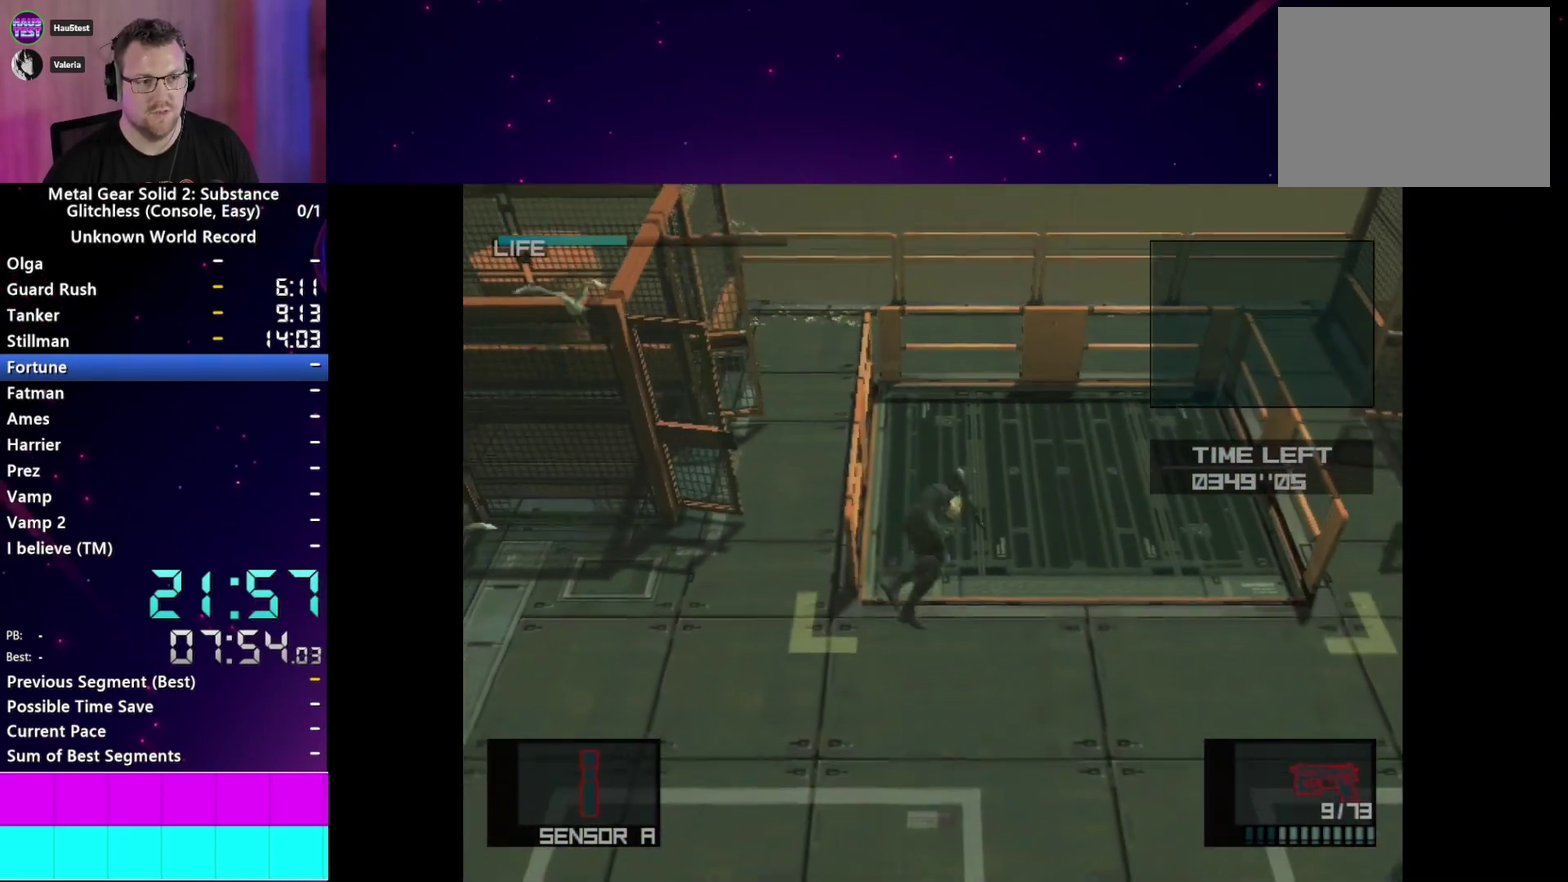
{"buttons": [], "left_stick": "center", "right_stick": "center", "events": []}
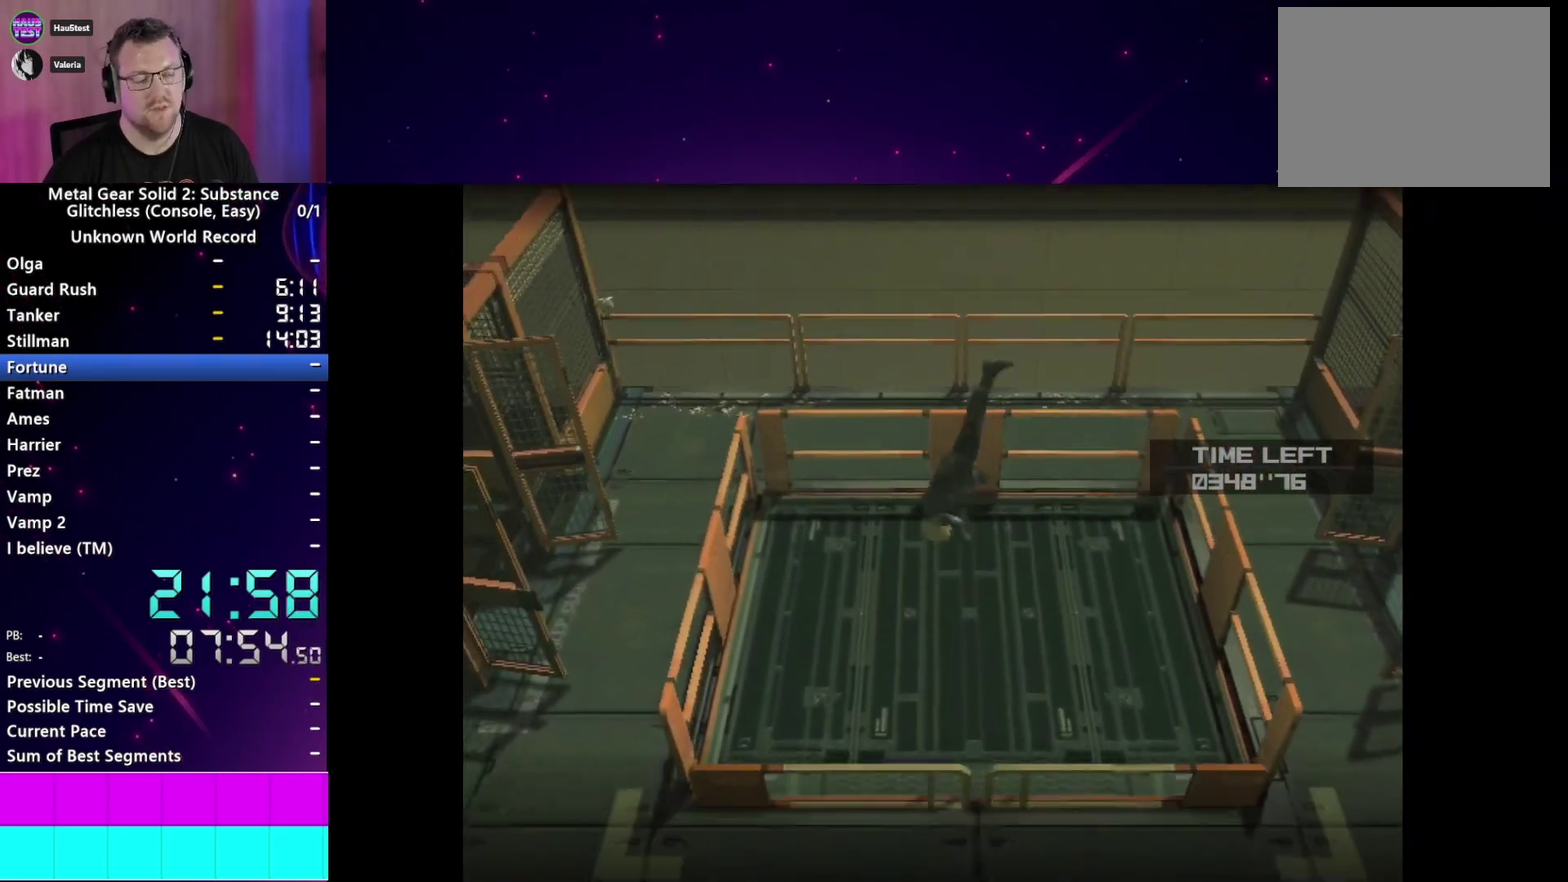
{"buttons": [], "left_stick": "center", "right_stick": "center", "events": []}
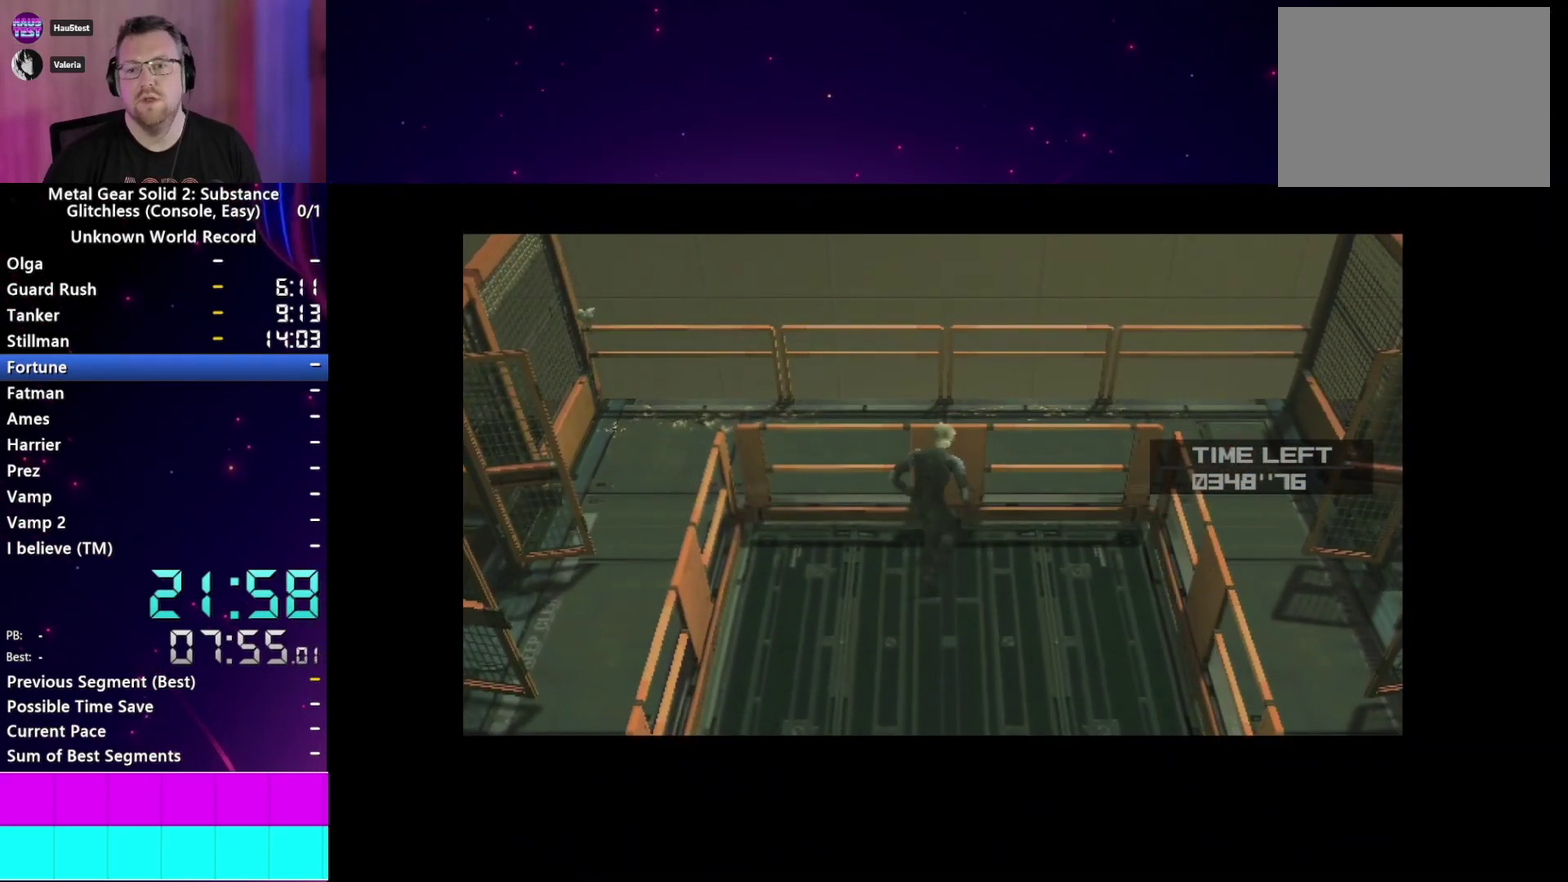
{"buttons": ["SELECT"], "left_stick": "center", "right_stick": "center", "events": [[283, "SELECT", "down"]]}
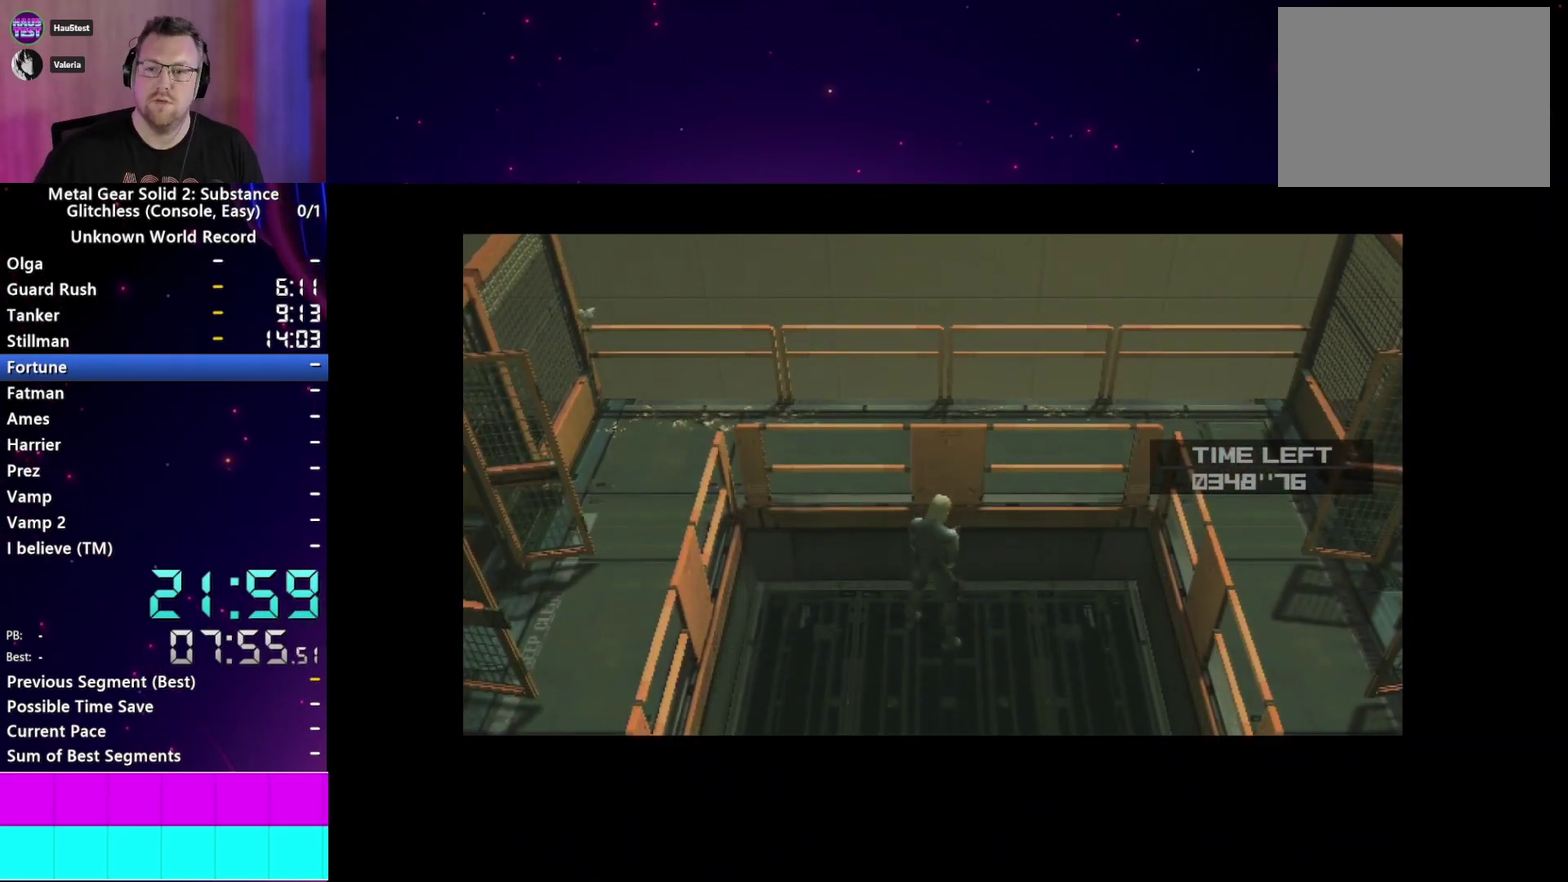
{"buttons": ["SELECT"], "left_stick": "center", "right_stick": "center", "events": []}
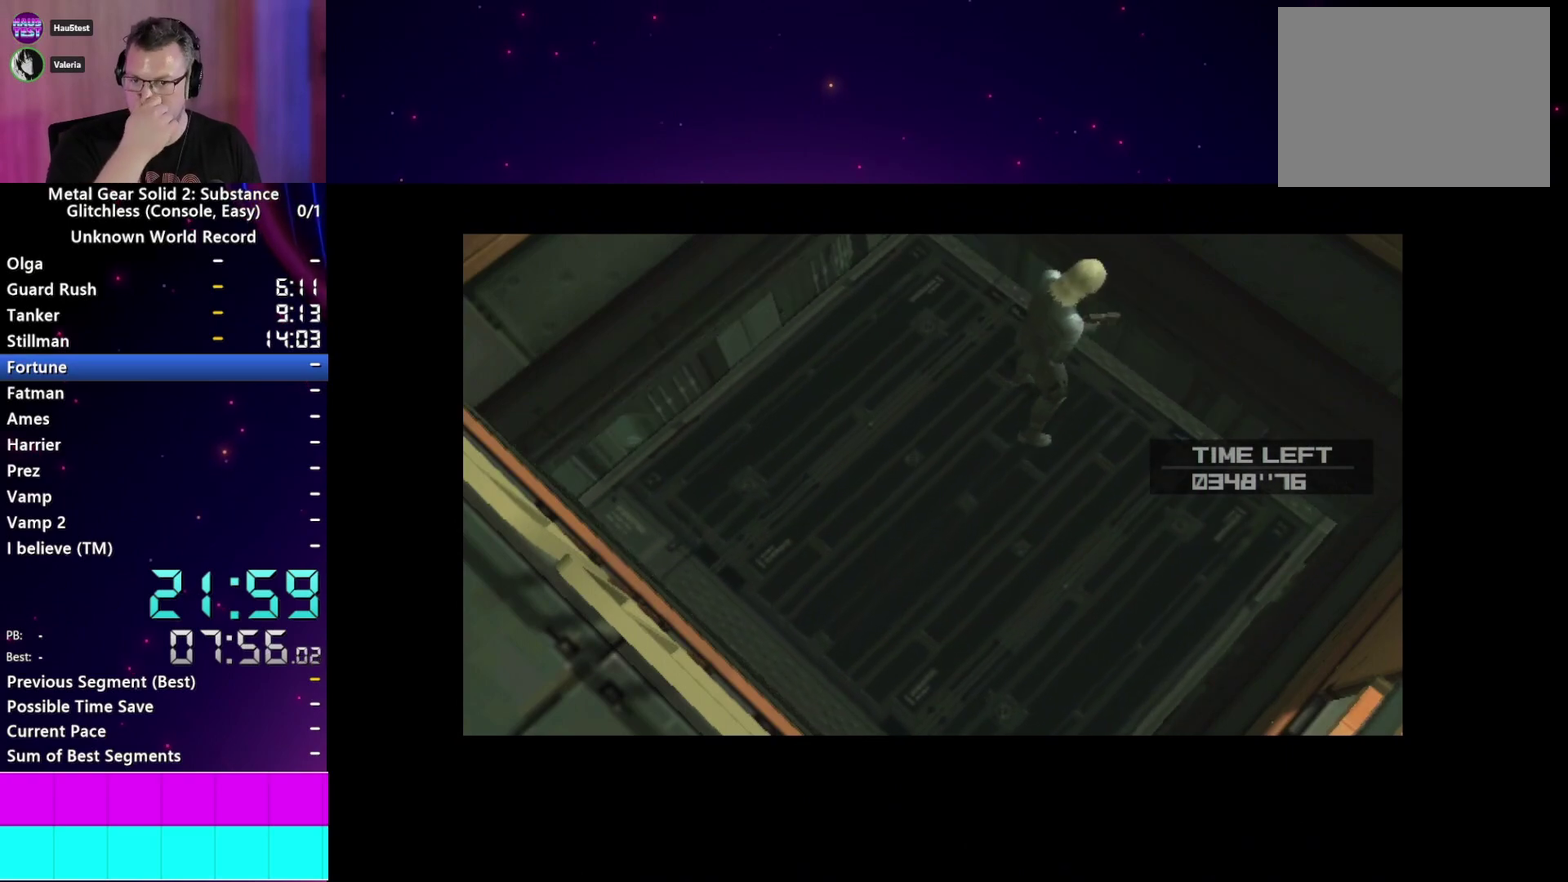
{"buttons": ["SELECT"], "left_stick": "center", "right_stick": "center", "events": []}
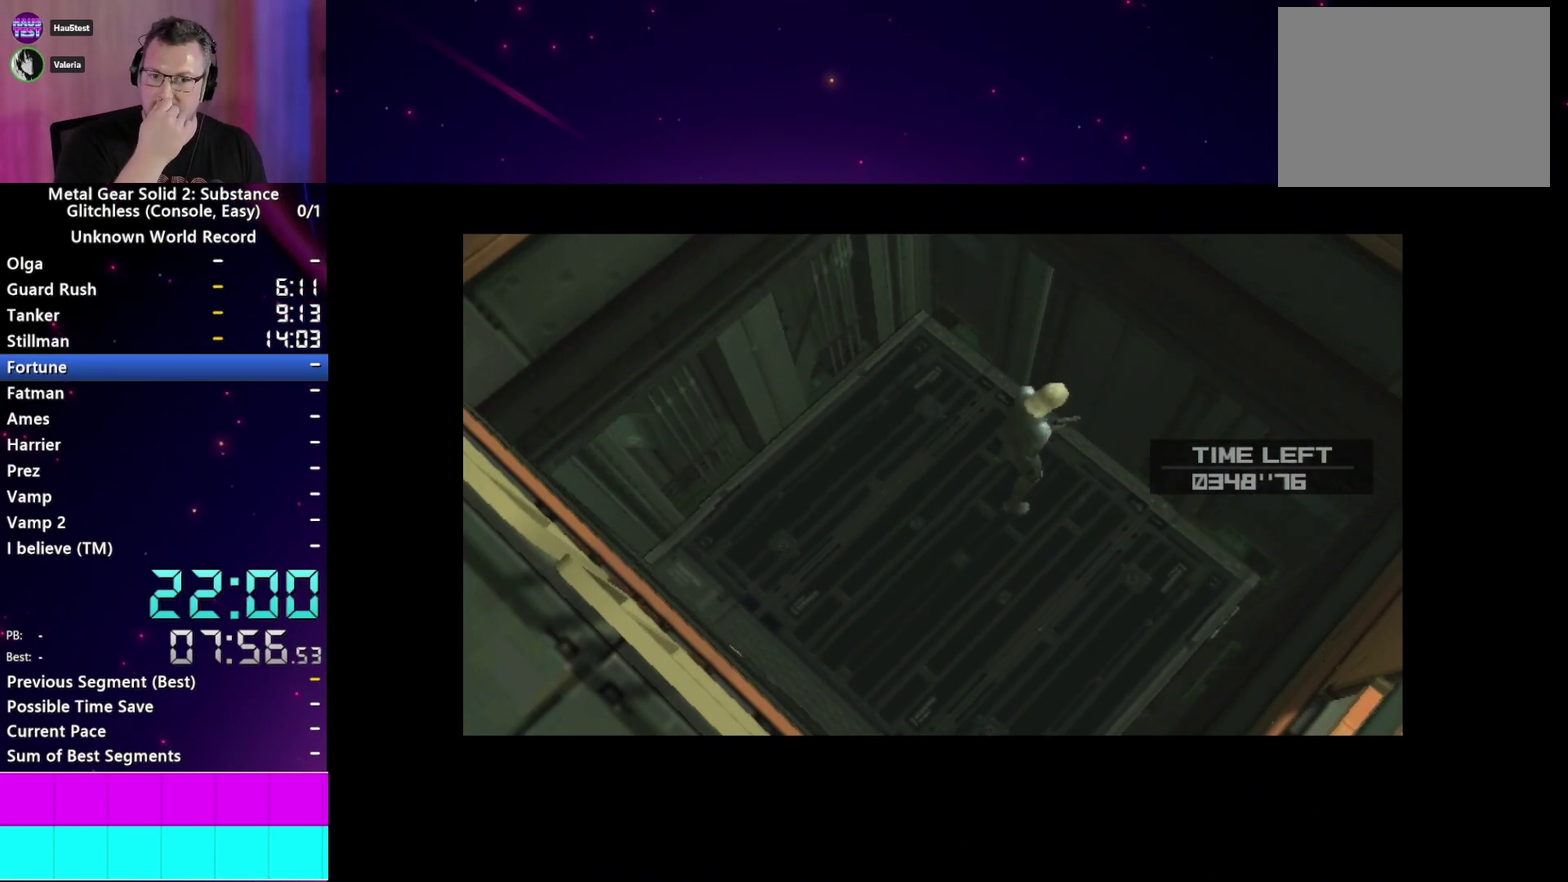
{"buttons": ["SELECT"], "left_stick": "center", "right_stick": "center", "events": []}
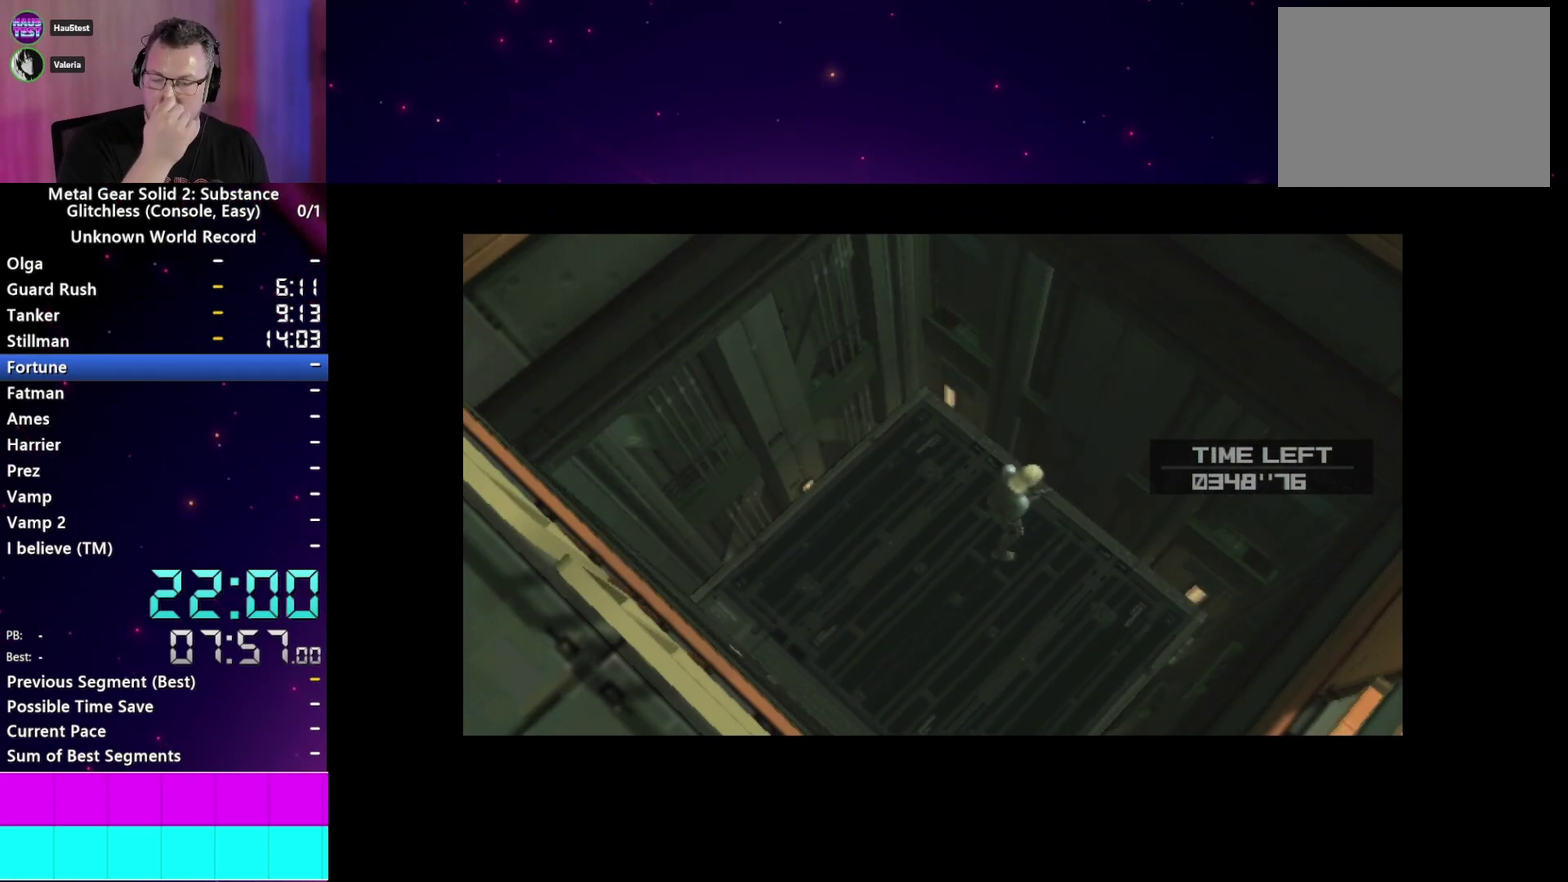
{"buttons": ["SELECT"], "left_stick": "center", "right_stick": "center", "events": []}
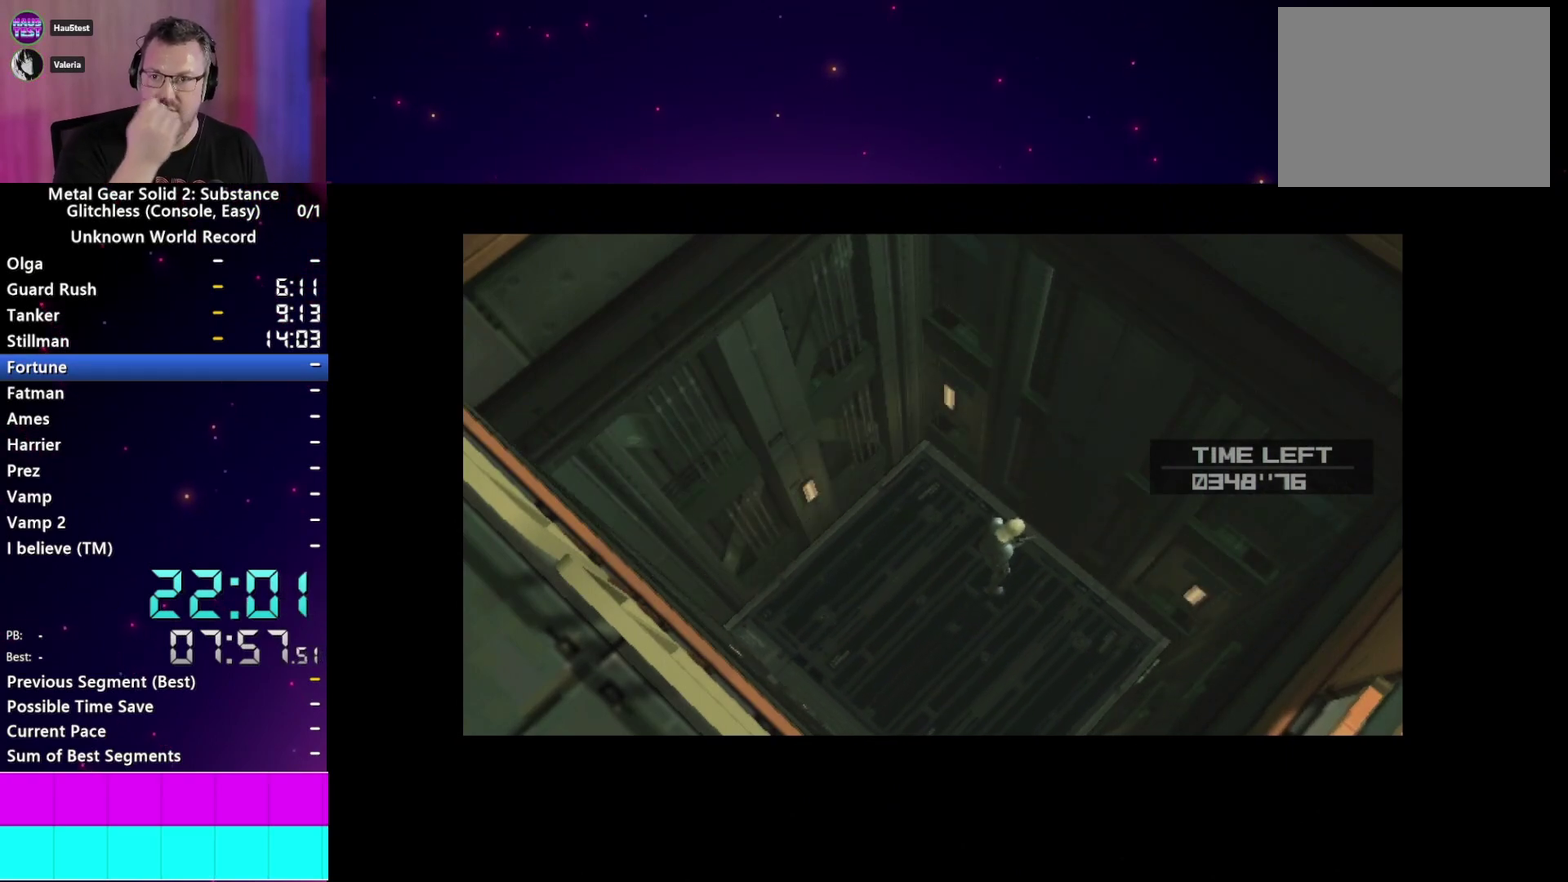
{"buttons": ["SELECT"], "left_stick": "center", "right_stick": "center", "events": []}
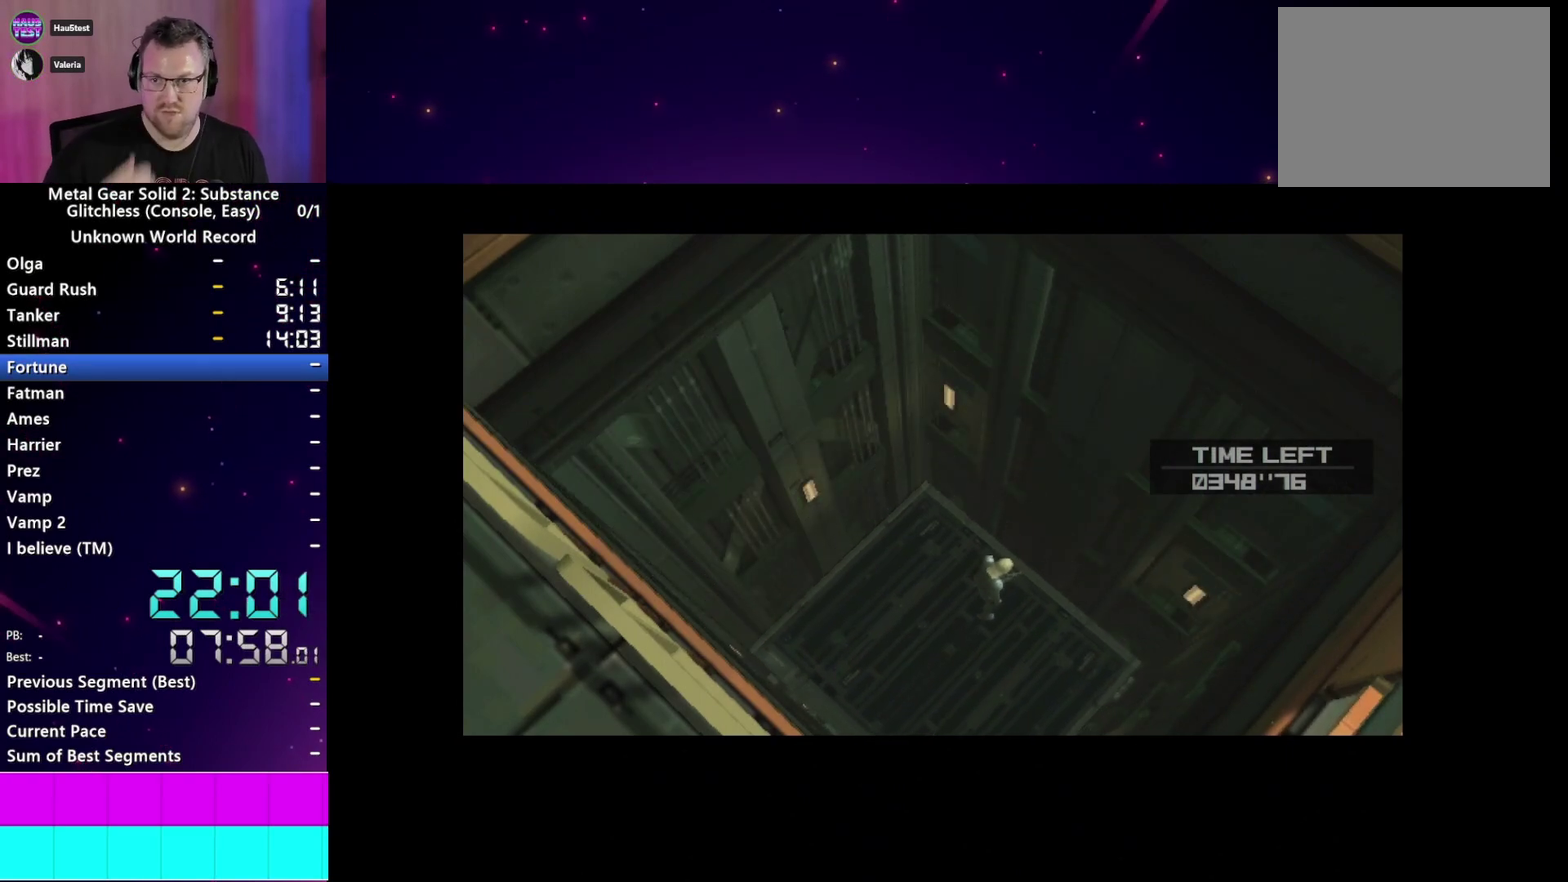
{"buttons": ["SELECT"], "left_stick": "center", "right_stick": "center", "events": []}
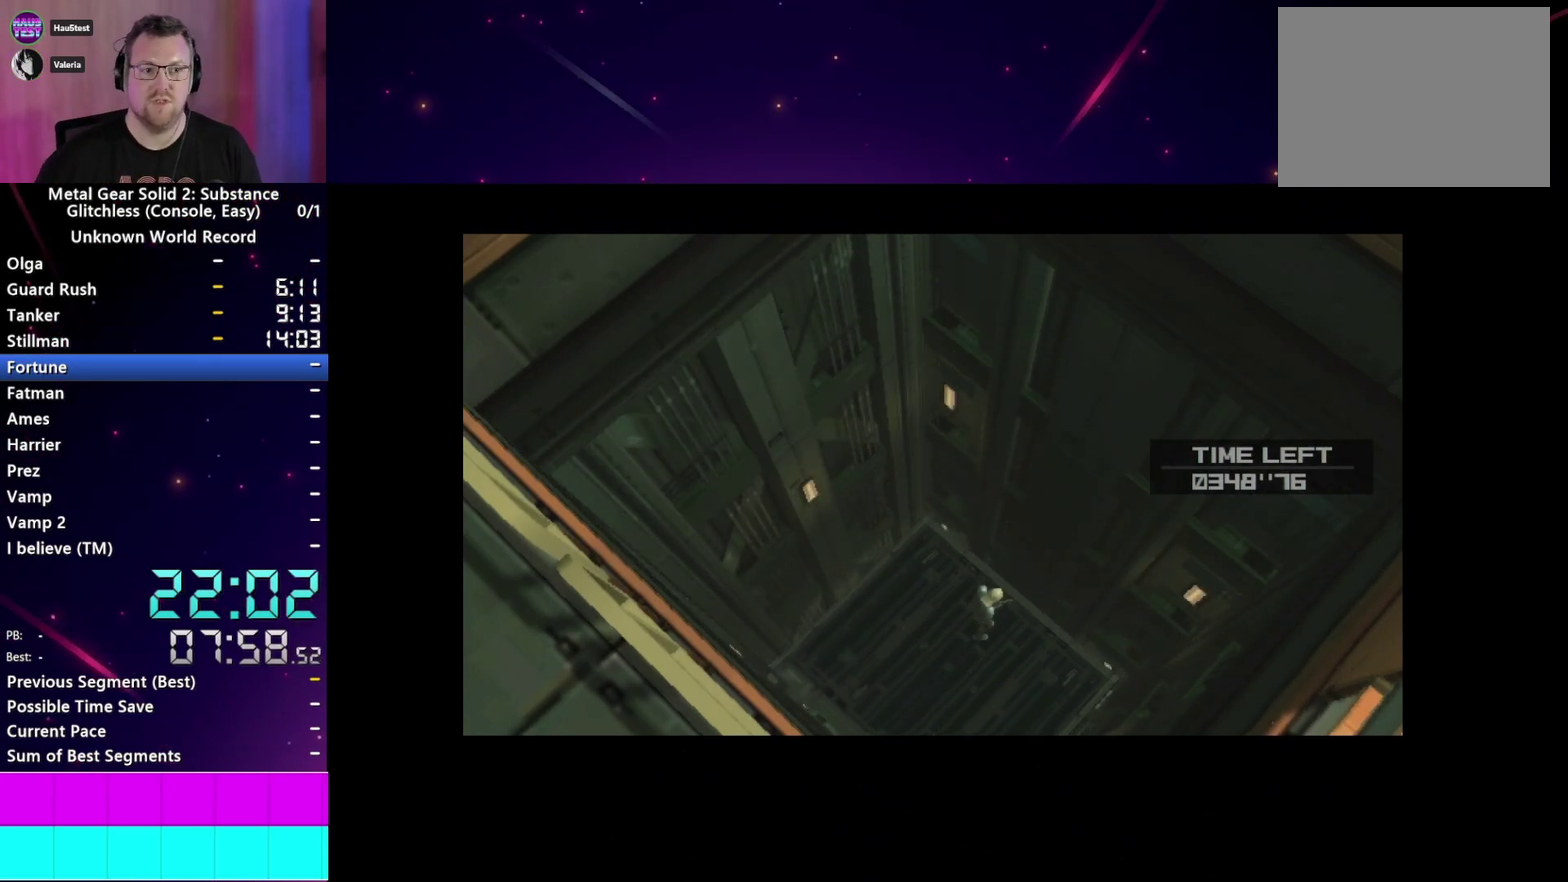
{"buttons": ["SELECT"], "left_stick": "center", "right_stick": "center", "events": []}
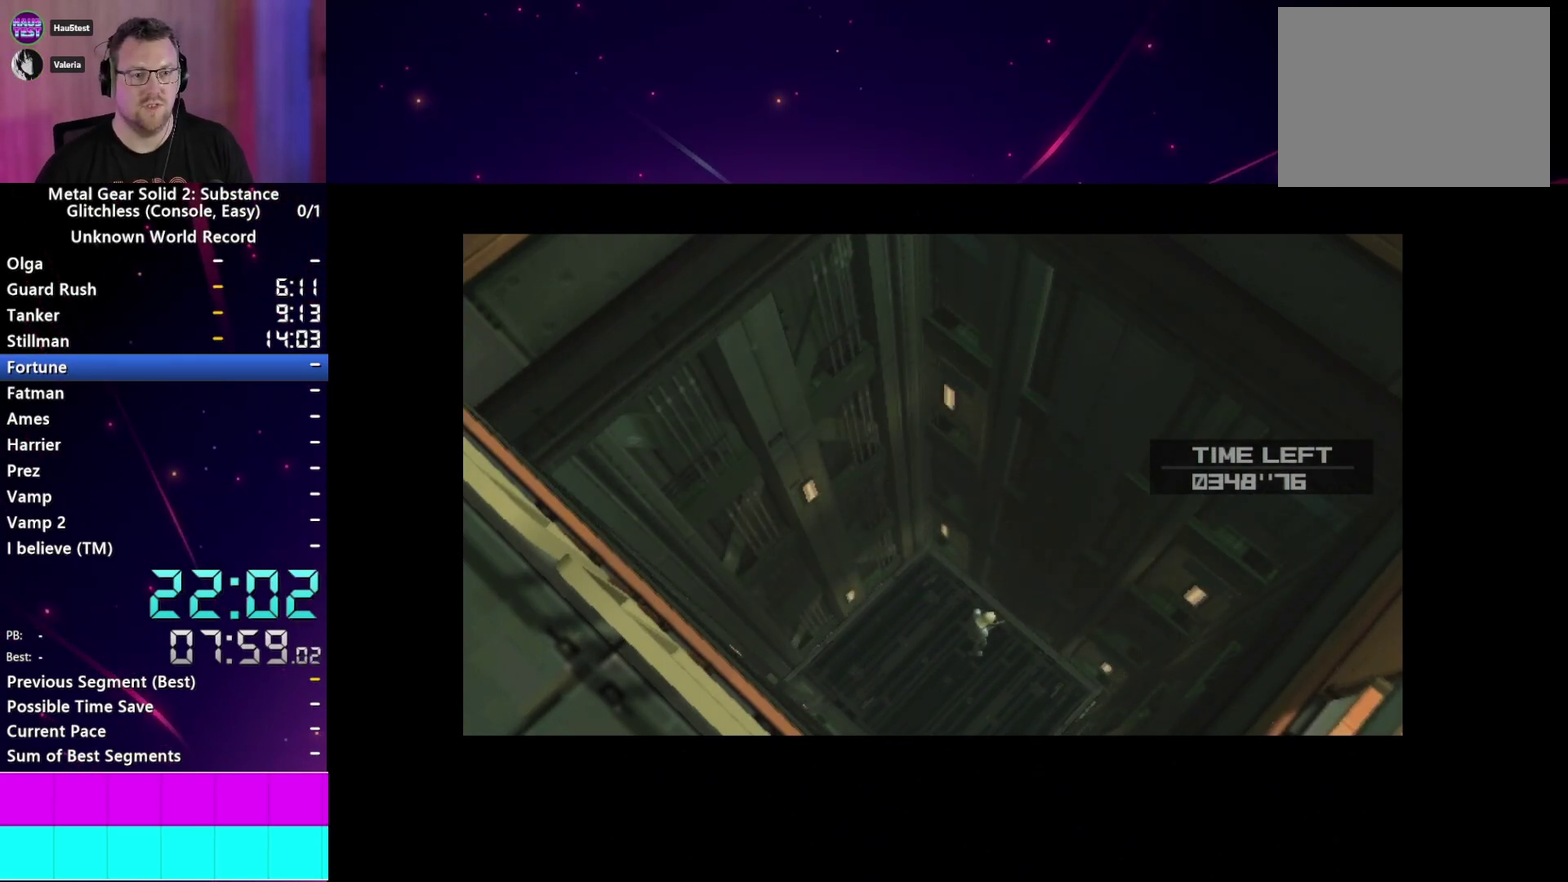
{"buttons": ["SELECT"], "left_stick": "center", "right_stick": "center", "events": []}
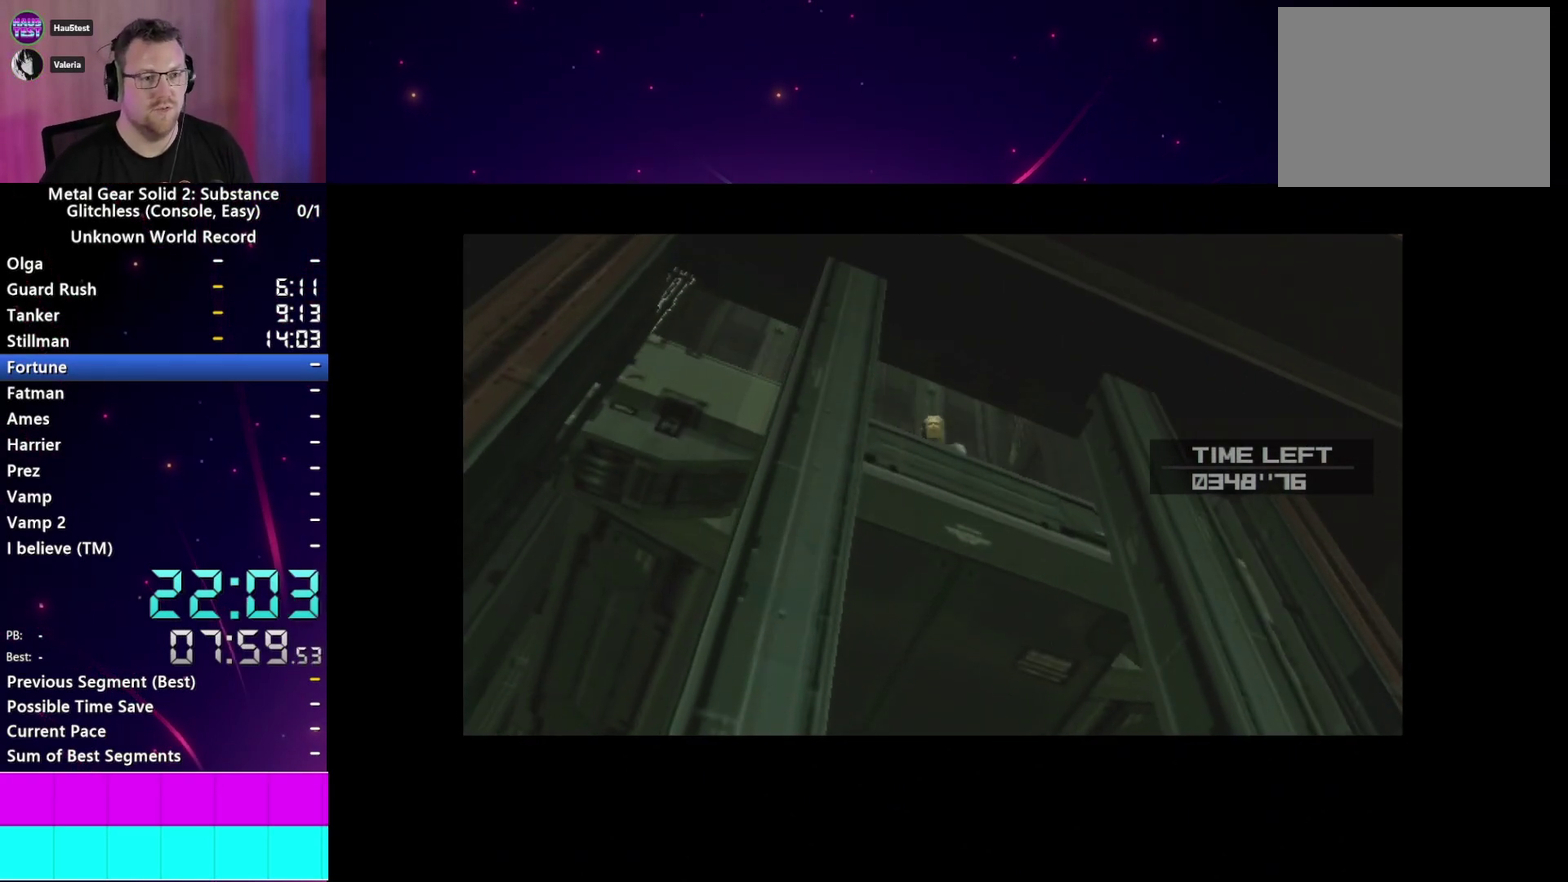
{"buttons": ["SELECT"], "left_stick": "center", "right_stick": "center", "events": []}
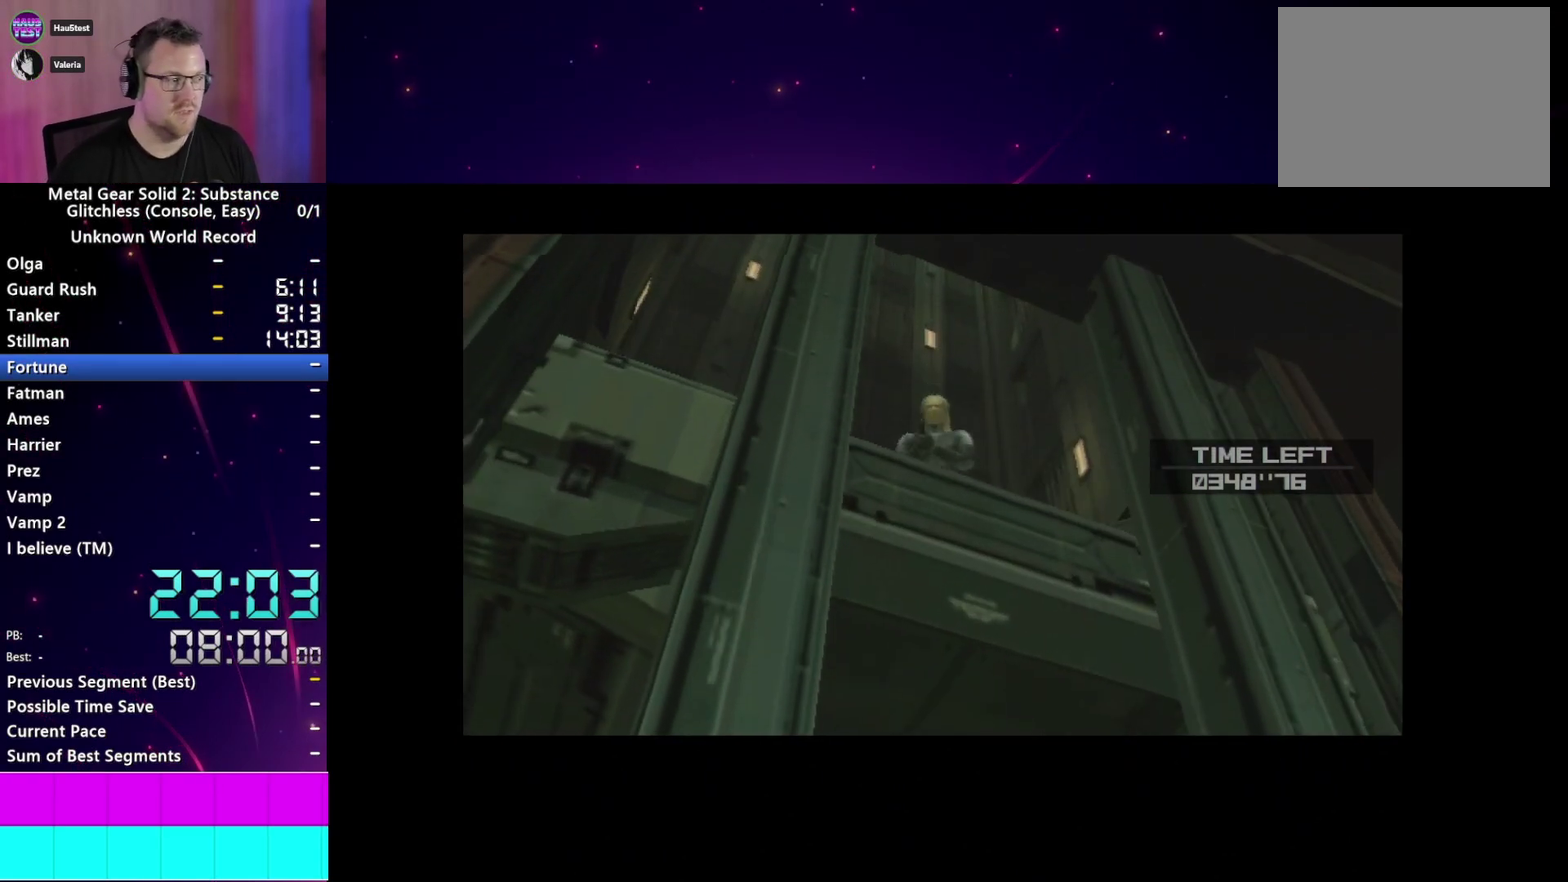
{"buttons": ["SELECT"], "left_stick": "center", "right_stick": "center", "events": []}
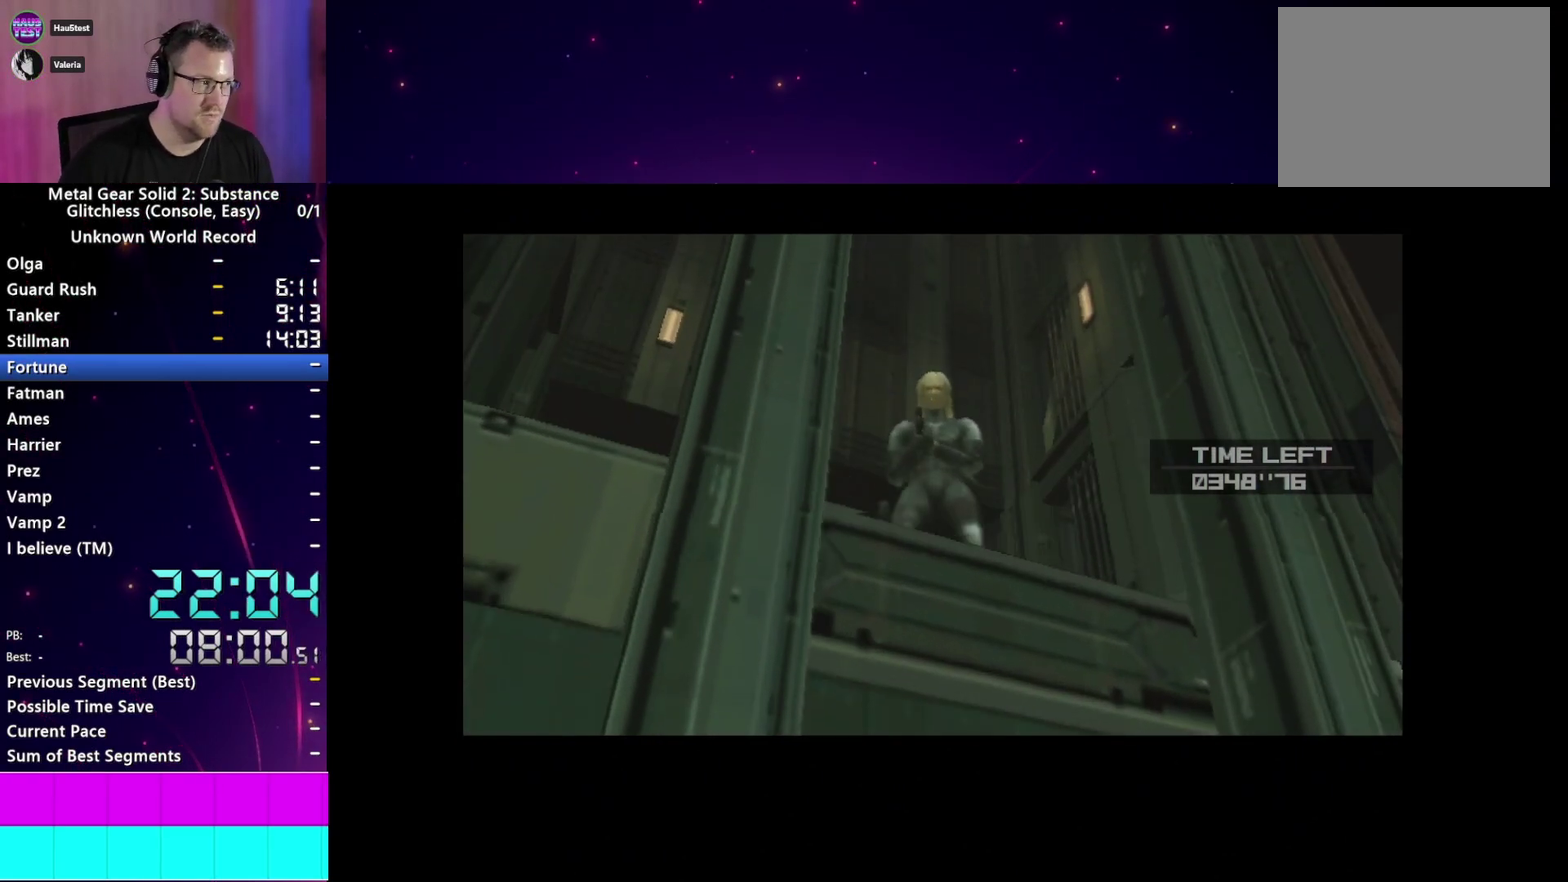
{"buttons": ["SELECT"], "left_stick": "center", "right_stick": "center", "events": []}
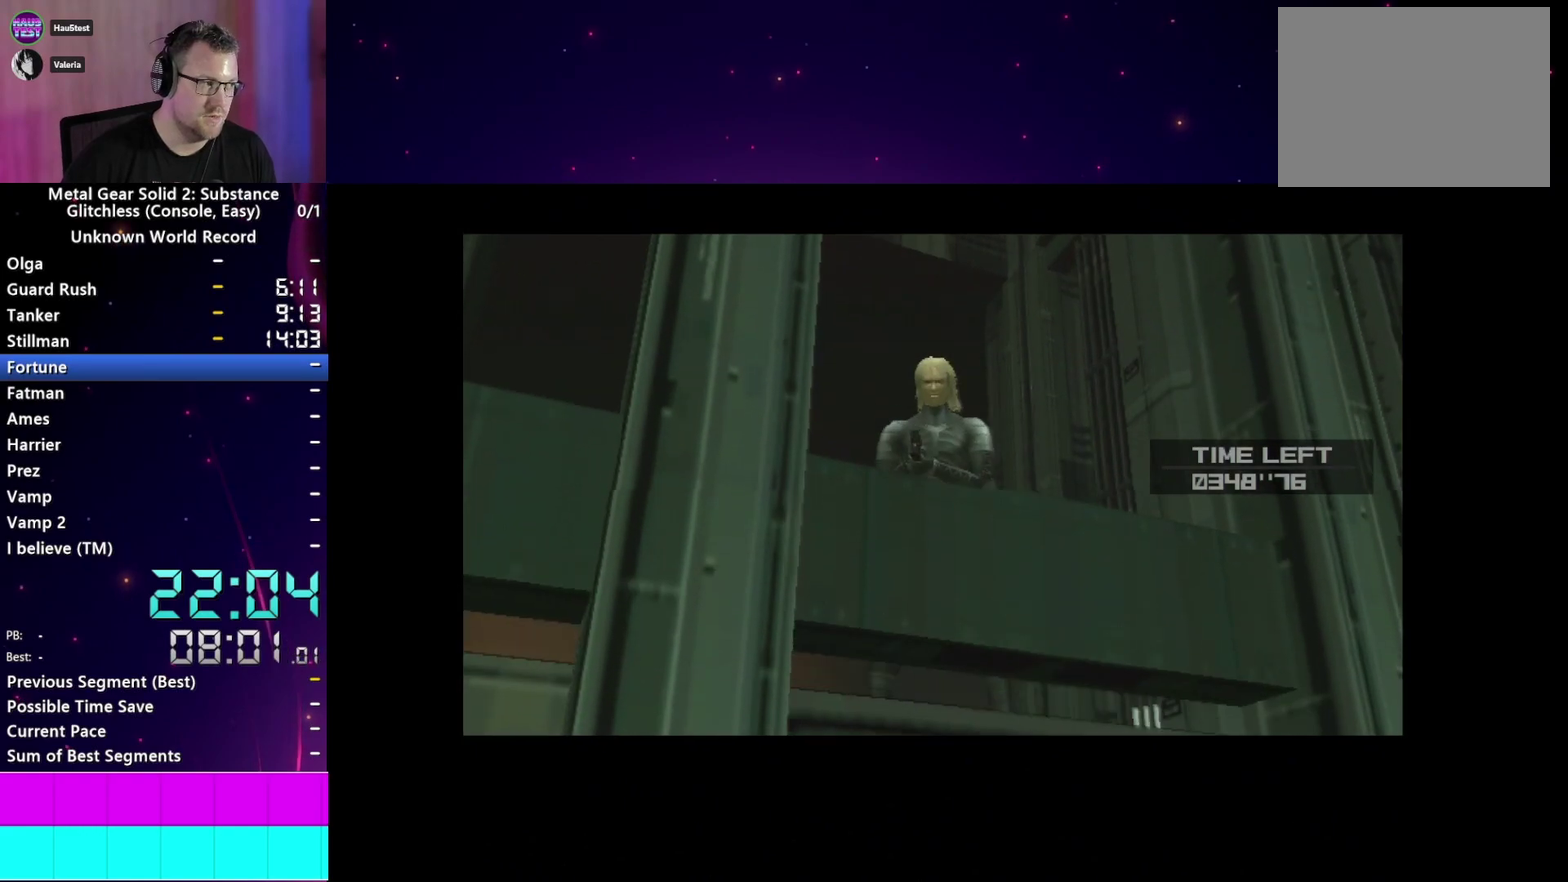
{"buttons": ["SELECT"], "left_stick": "center", "right_stick": "center", "events": []}
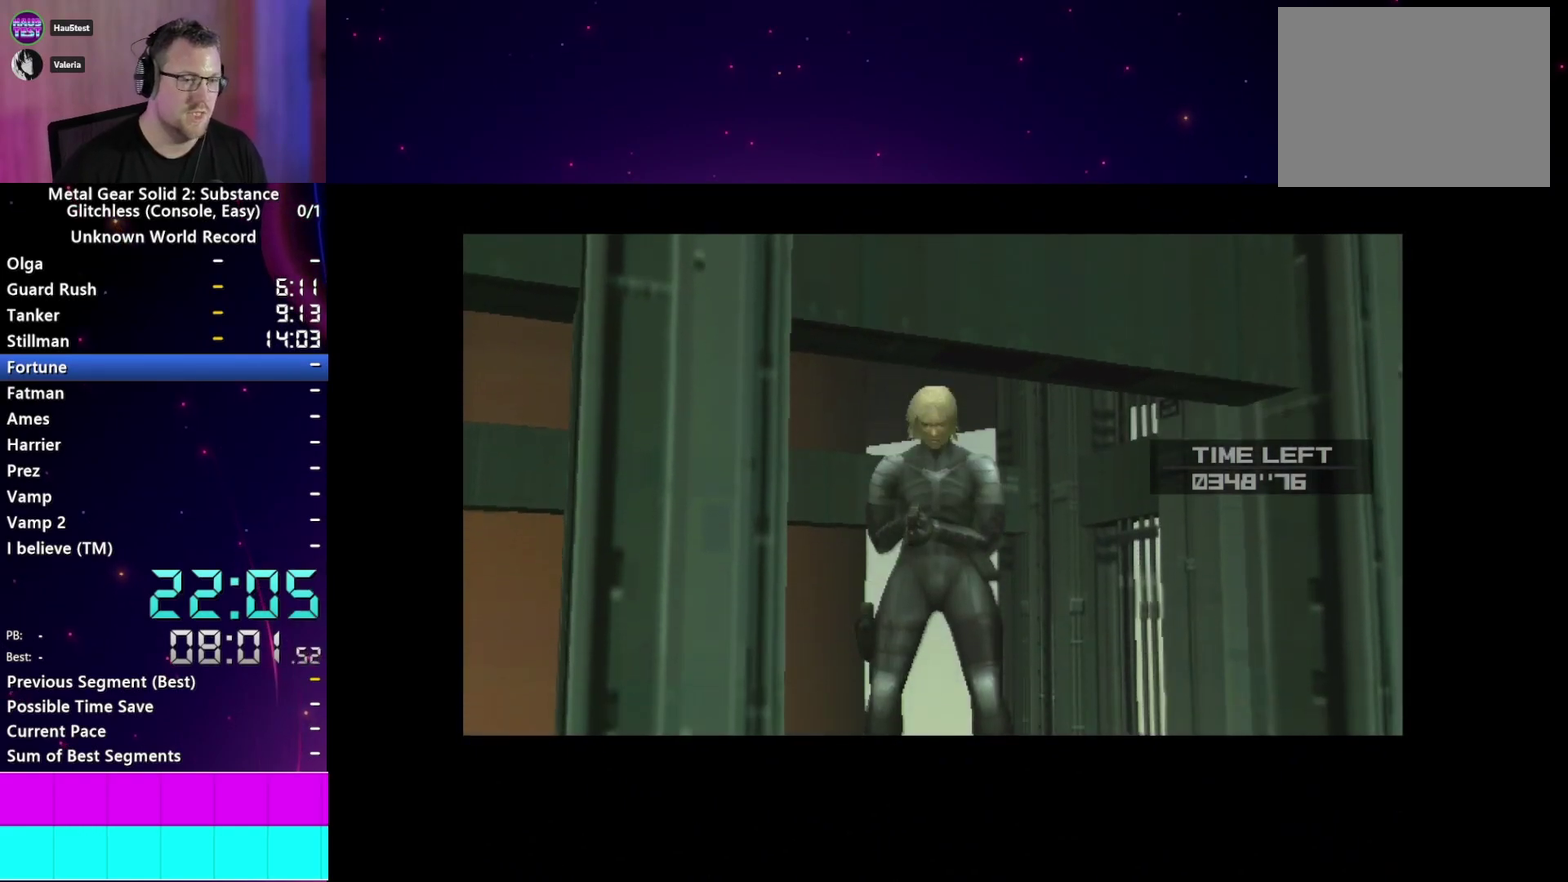
{"buttons": ["SELECT"], "left_stick": "center", "right_stick": "center", "events": []}
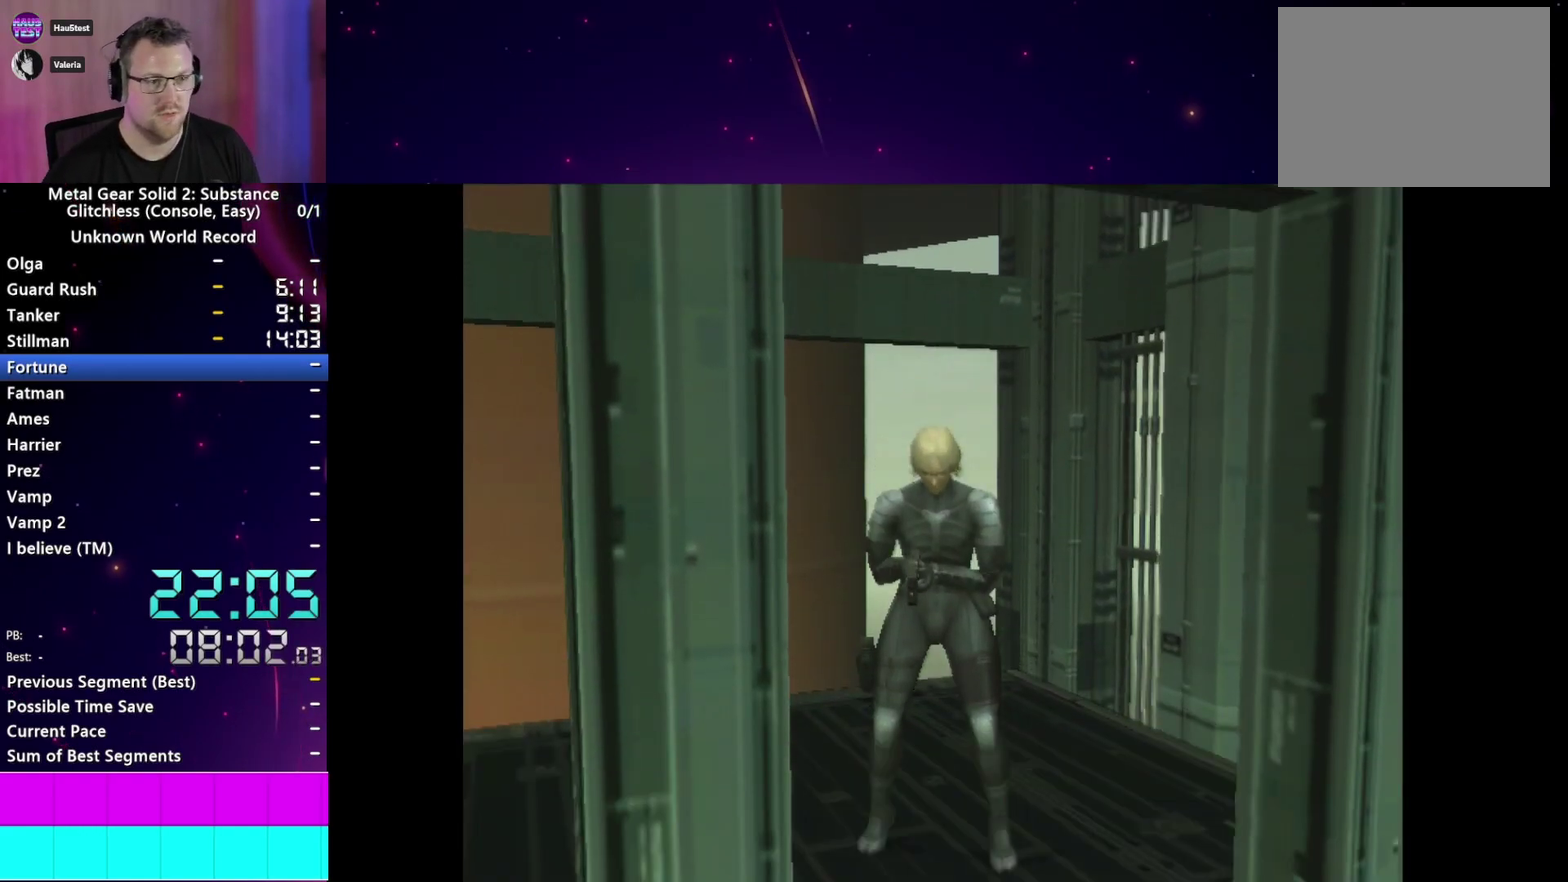
{"buttons": [], "left_stick": "center", "right_stick": "center", "events": [[367, "SELECT", "up"]]}